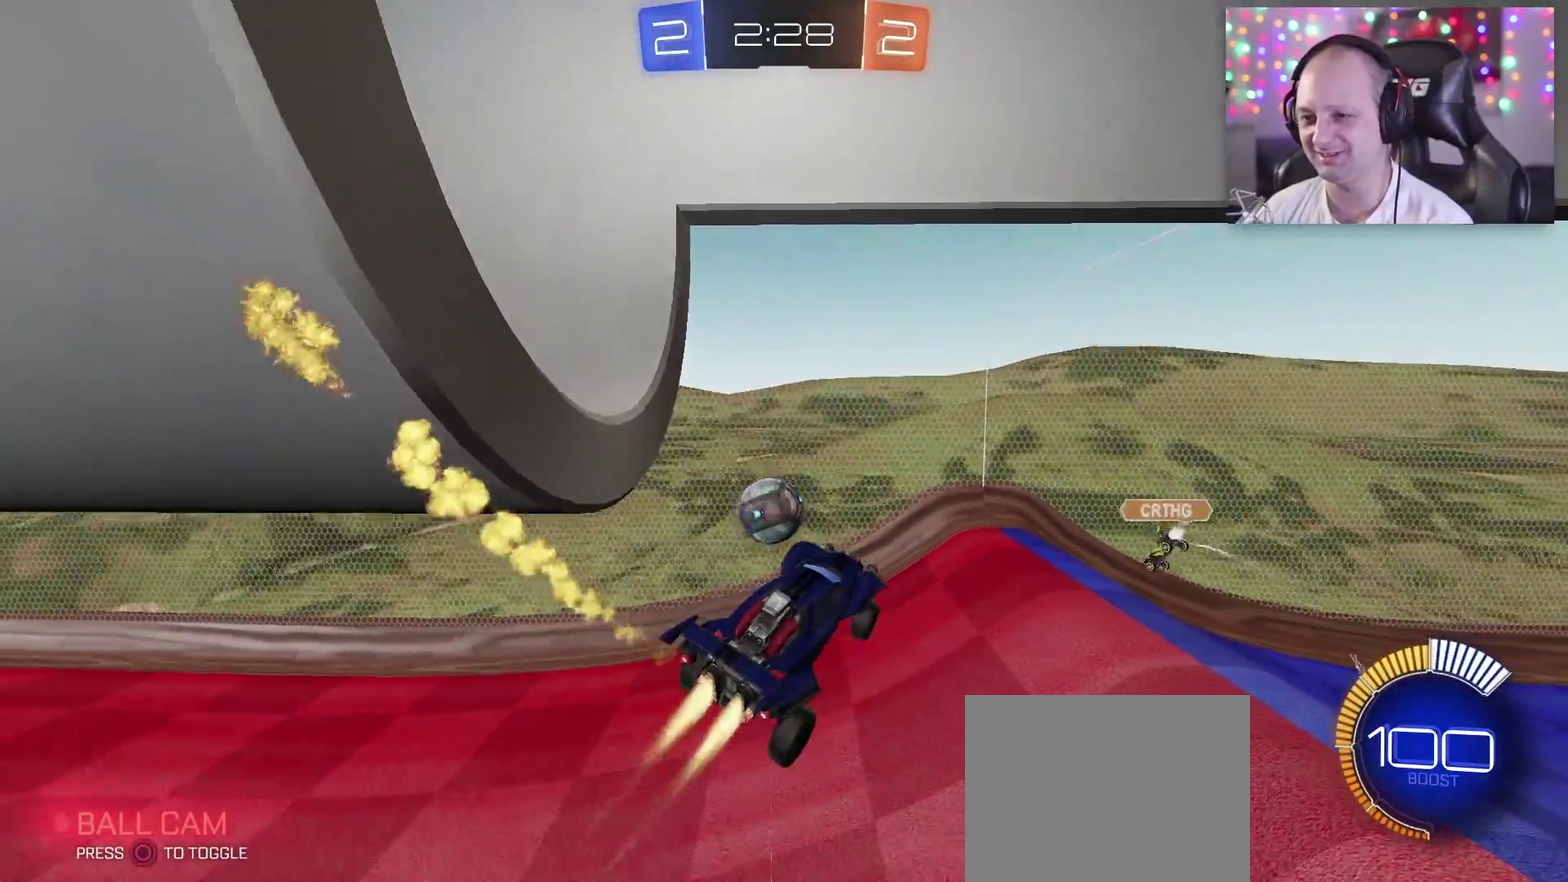
Gameplay with a controller (PlayStation layout); each line is a JSON object with the inputs held at the frame after it. "events" lists button and stick changes between this image and that frame as [ms after this image, input, new state], when the widget could be followed in between.
{"buttons": ["TRIANGLE", "R2"], "left_stick": "center", "right_stick": "center", "events": [[133, "TRIANGLE", "up"], [217, "R2", "down"], [317, "TRIANGLE", "down"]]}
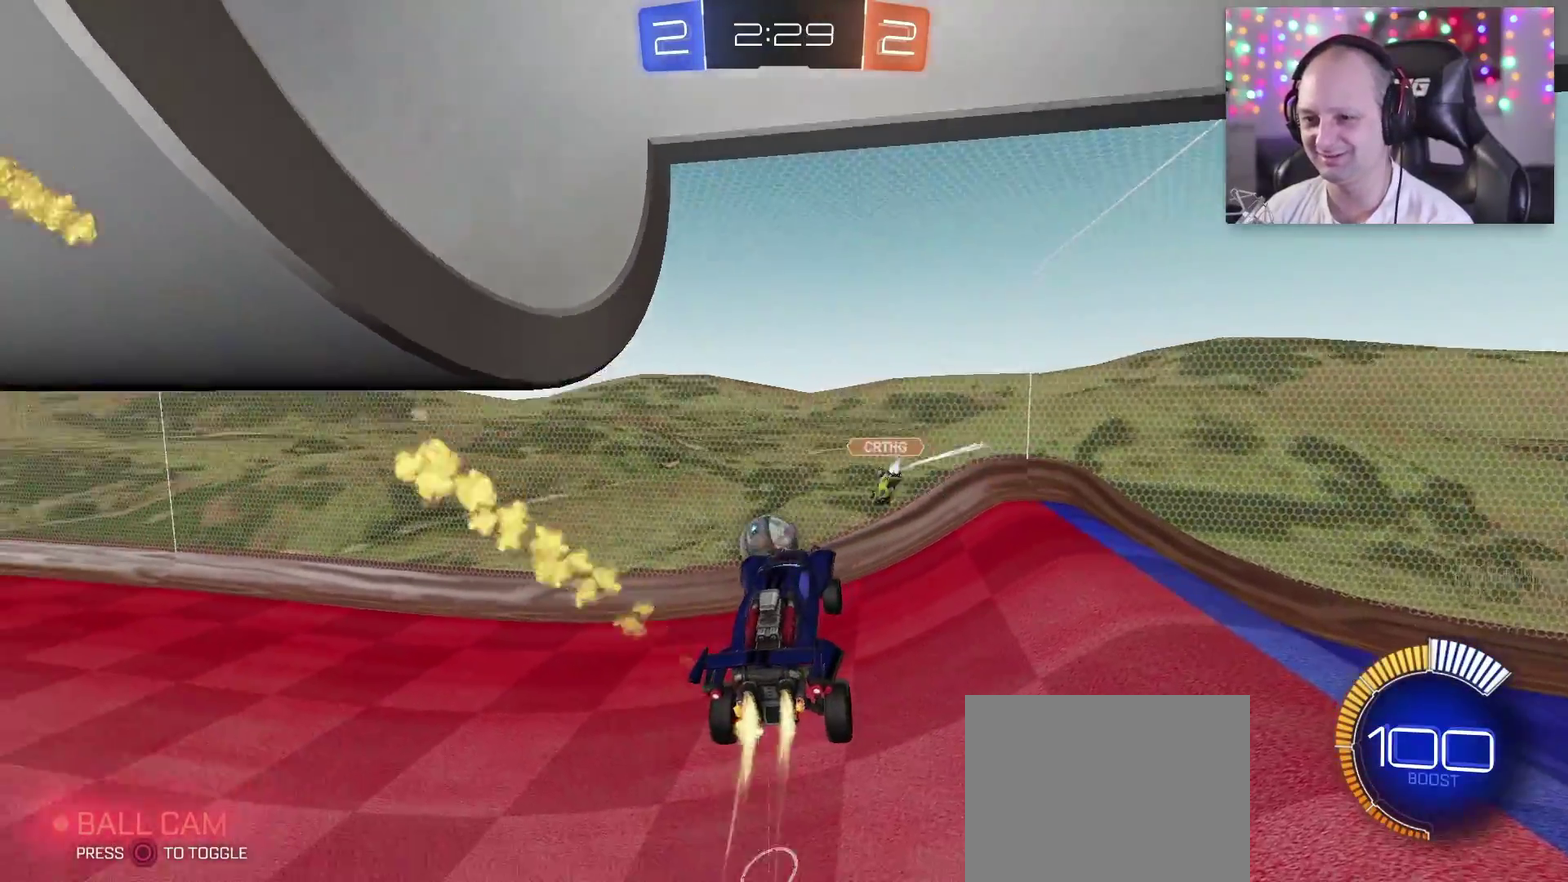
{"buttons": ["R2"], "left_stick": "up-right", "right_stick": "center", "events": [[33, "TRIANGLE", "up"], [367, "left_stick", "up"], [500, "left_stick", "up-right"]]}
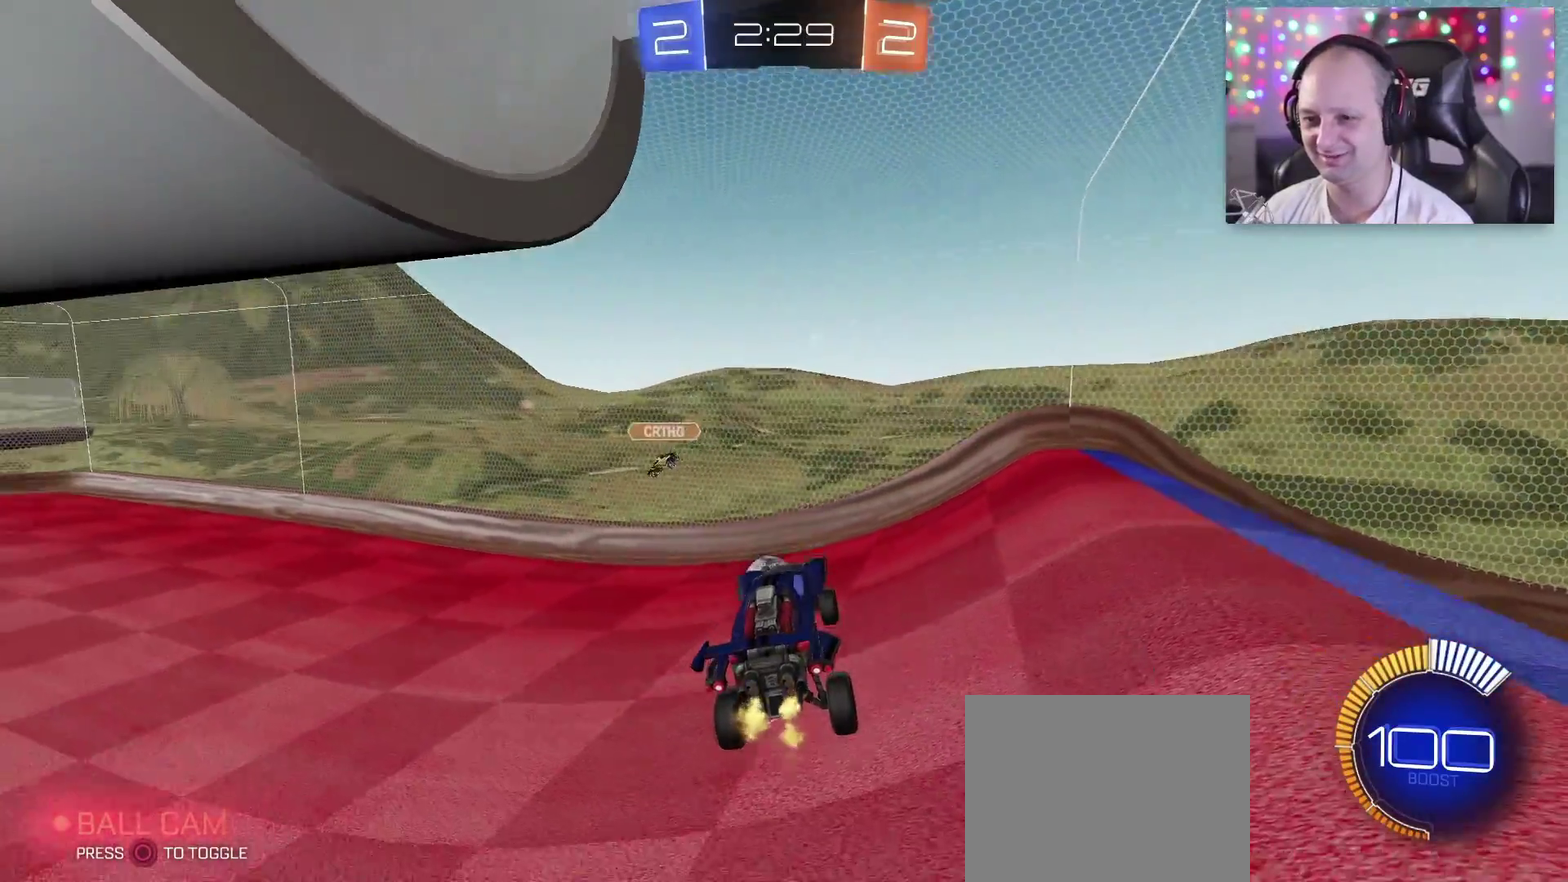
{"buttons": ["R2"], "left_stick": "center", "right_stick": "center", "events": [[50, "left_stick", "right"], [283, "left_stick", "center"]]}
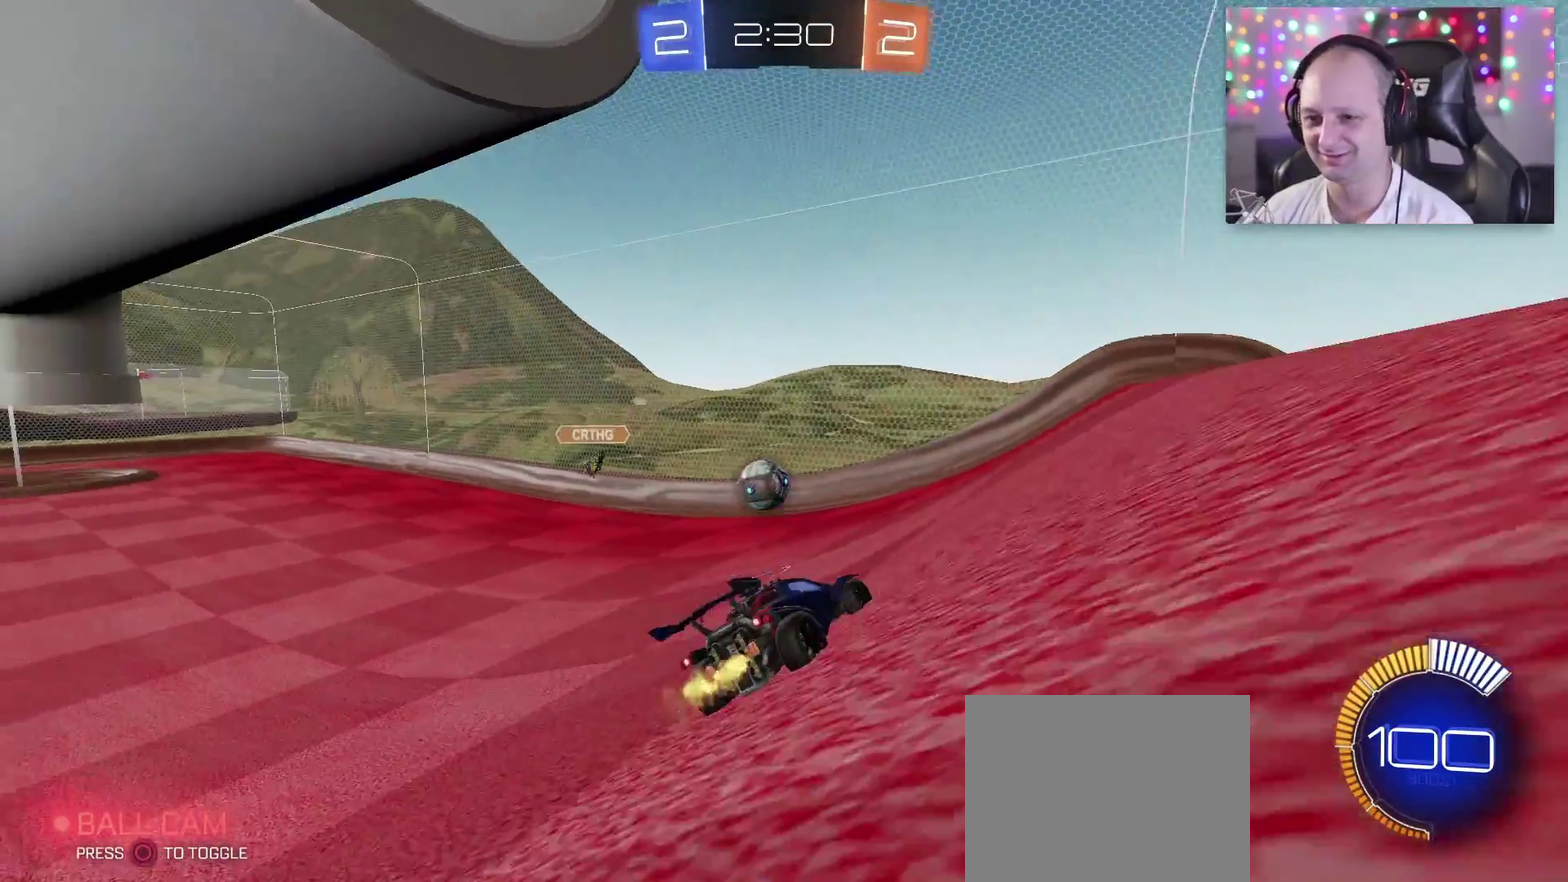
{"buttons": ["R2"], "left_stick": "center", "right_stick": "center", "events": [[67, "left_stick", "left"], [400, "left_stick", "center"]]}
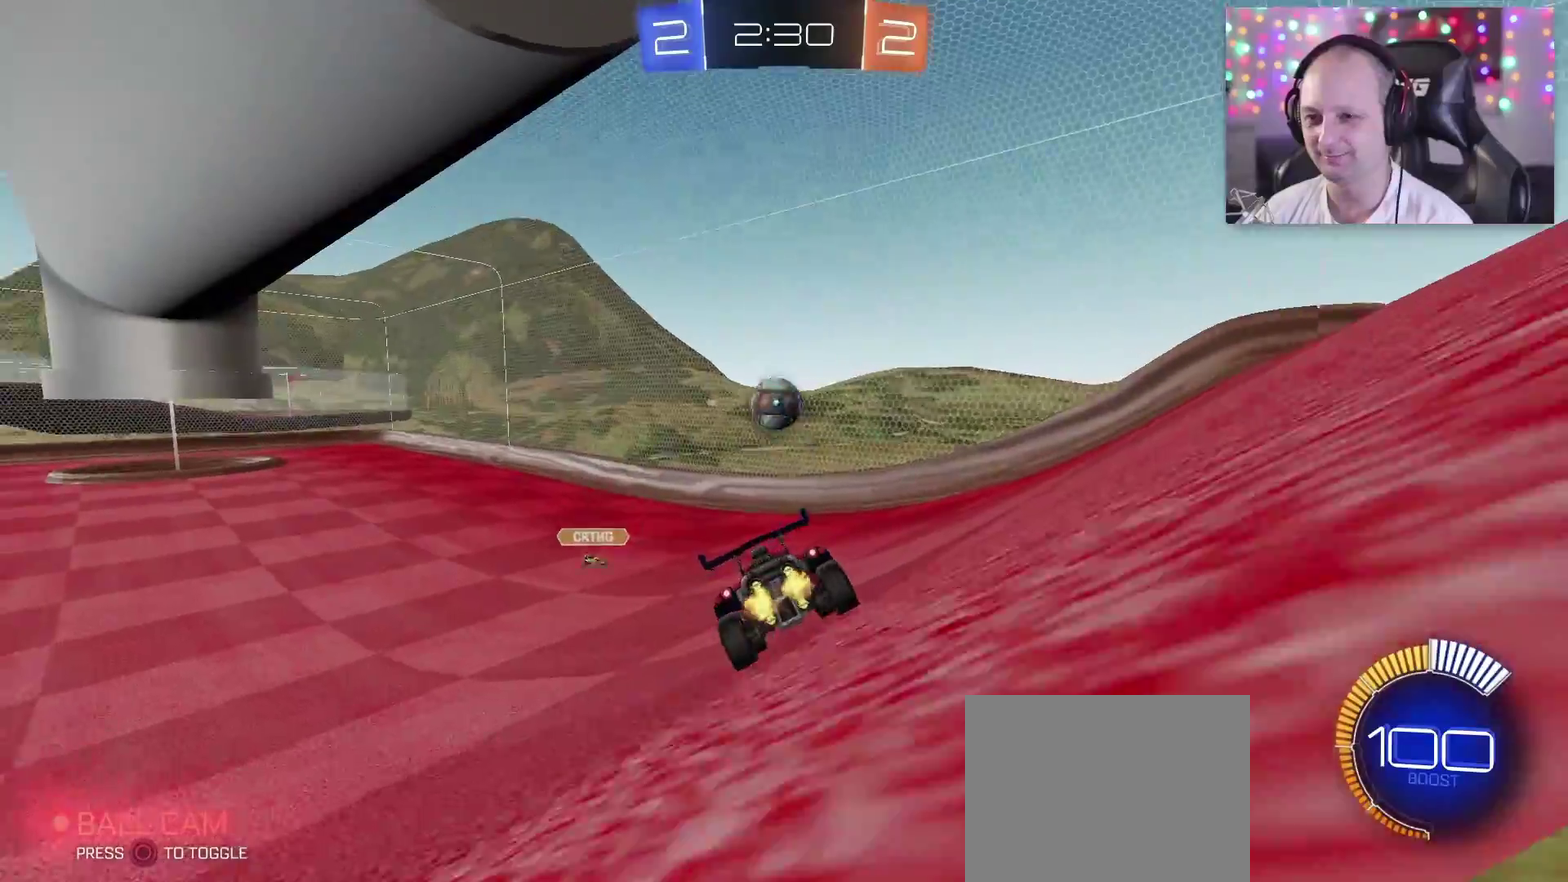
{"buttons": ["R2"], "left_stick": "center", "right_stick": "center", "events": [[300, "left_stick", "left"], [400, "left_stick", "center"]]}
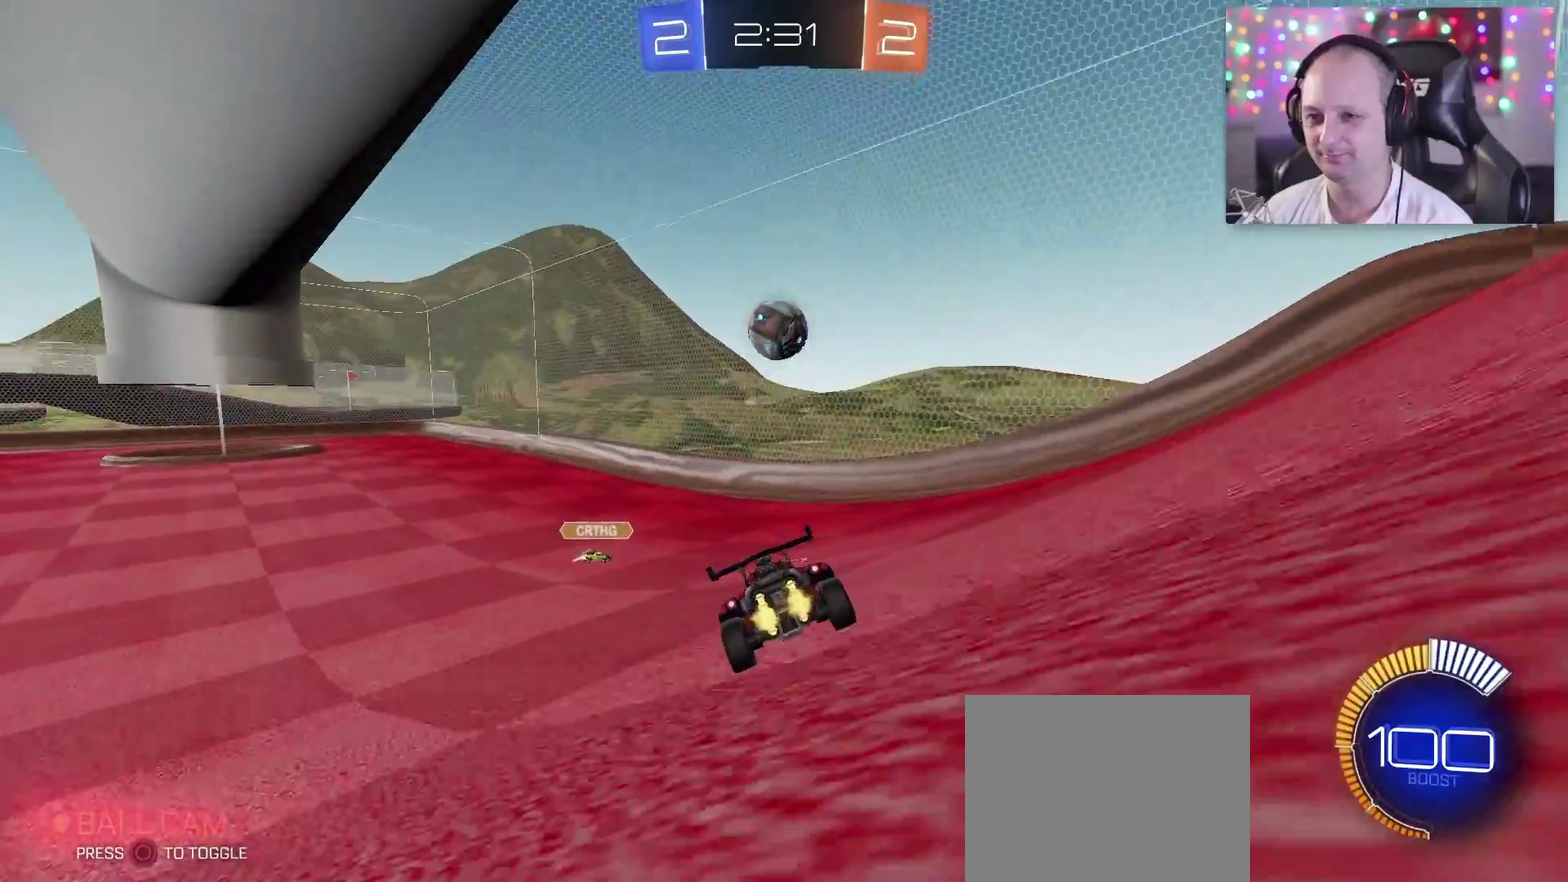
{"buttons": ["R2"], "left_stick": "center", "right_stick": "center", "events": [[267, "TRIANGLE", "down"], [283, "SQUARE", "down"], [283, "left_stick", "down"], [417, "SQUARE", "up"], [450, "TRIANGLE", "up"], [450, "left_stick", "center"]]}
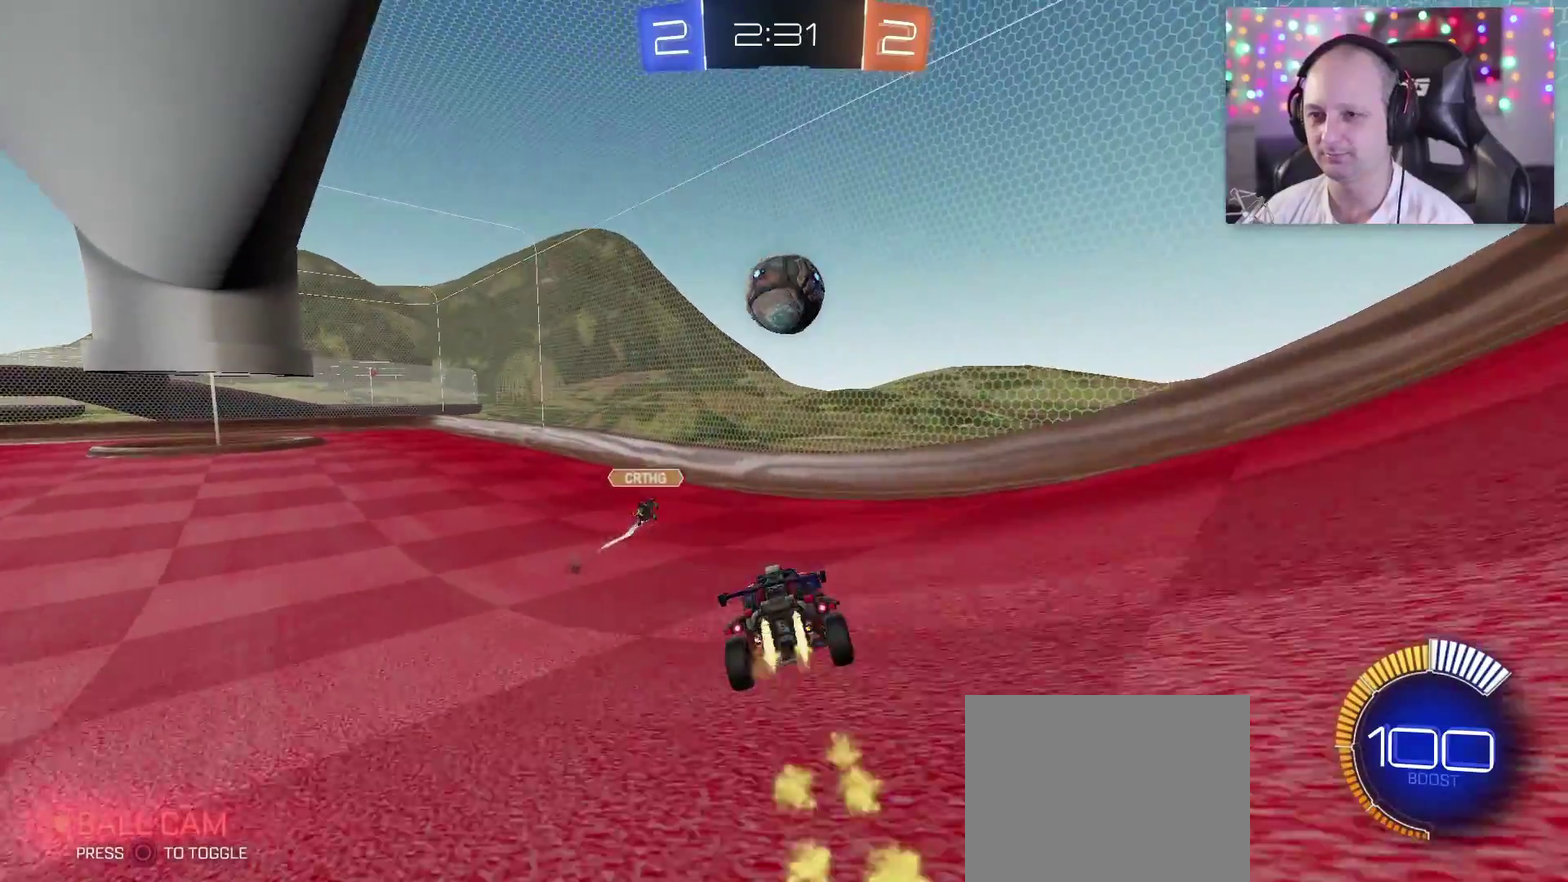
{"buttons": ["CIRCLE", "SQUARE", "TRIANGLE", "R2"], "left_stick": "up", "right_stick": "center", "events": [[17, "SQUARE", "down"], [17, "TRIANGLE", "down"], [133, "left_stick", "down-right"], [150, "CIRCLE", "down"], [283, "CIRCLE", "up"], [383, "left_stick", "up-right"], [450, "left_stick", "up"], [467, "CIRCLE", "down"]]}
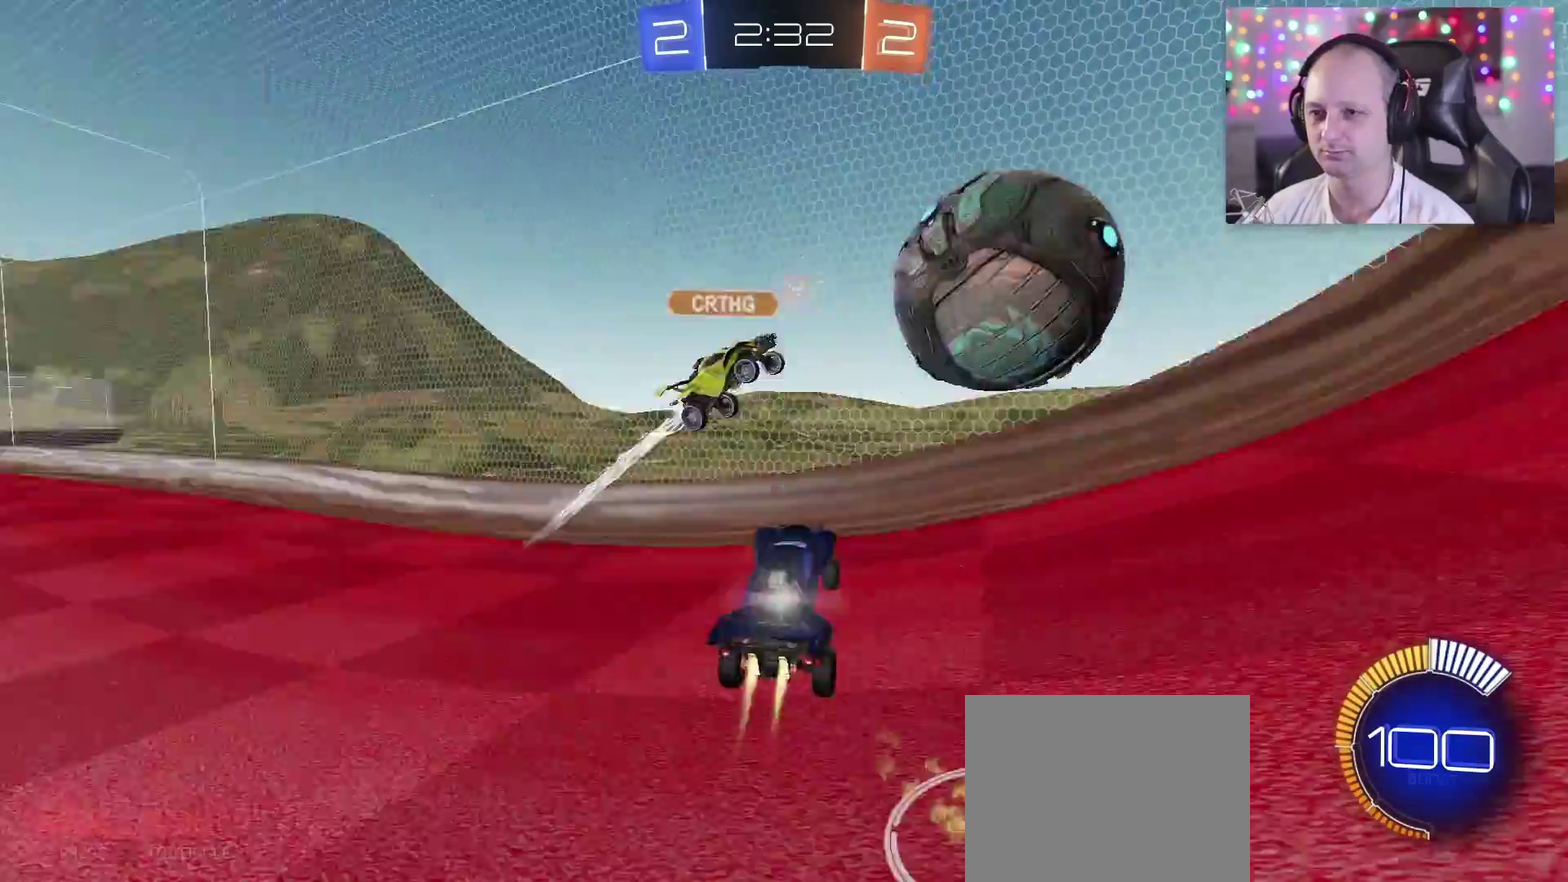
{"buttons": [], "left_stick": "center", "right_stick": "center", "events": [[100, "CIRCLE", "up"], [167, "SQUARE", "up"], [200, "TRIANGLE", "up"], [250, "left_stick", "center"], [383, "R2", "up"]]}
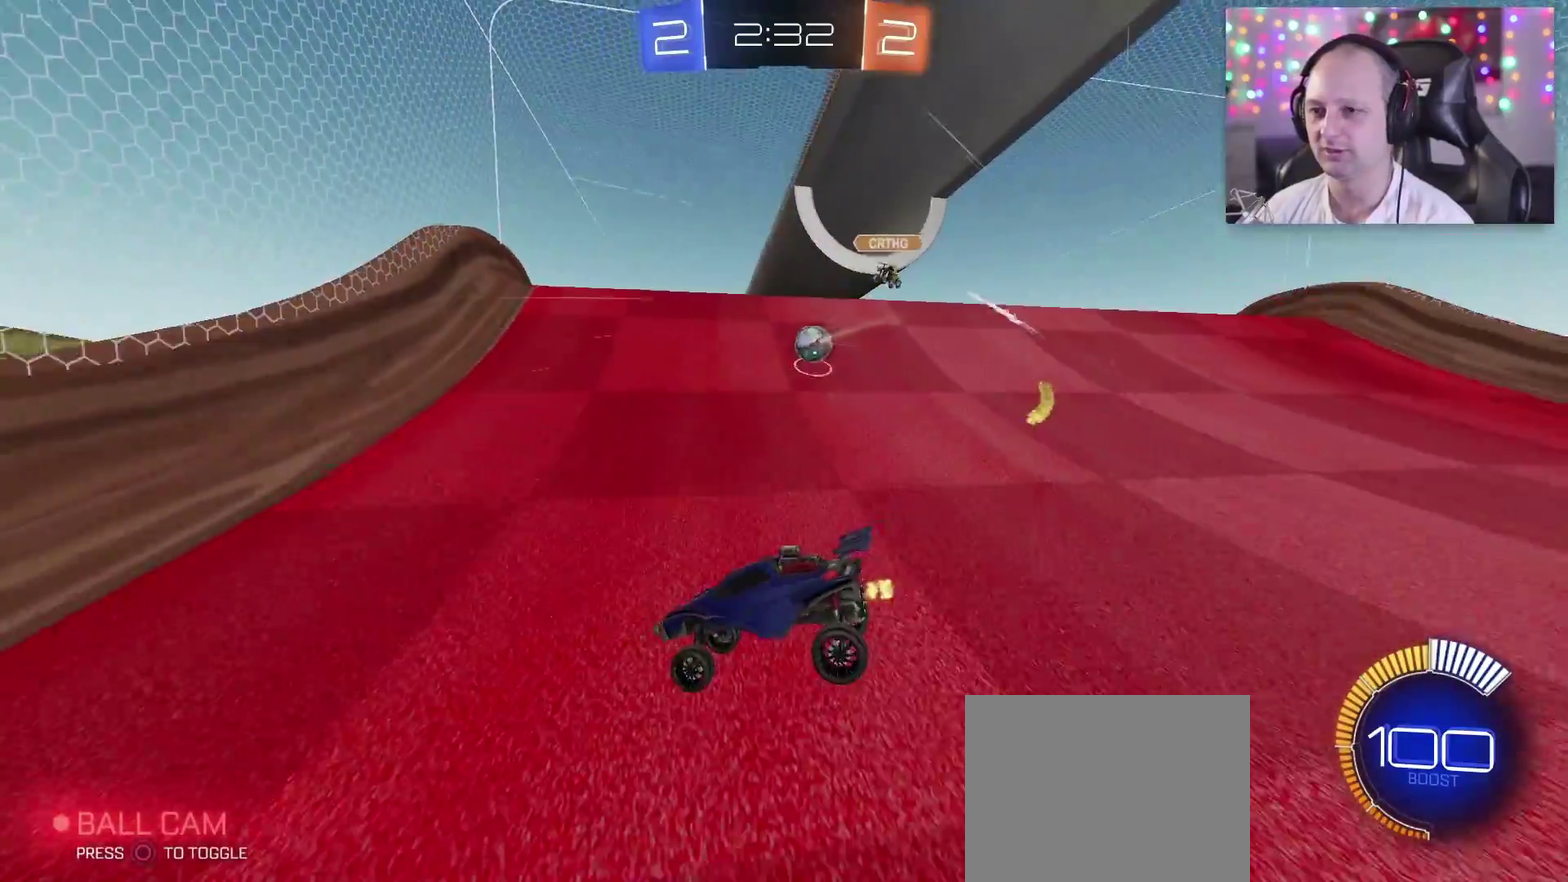
{"buttons": ["TRIANGLE", "R2"], "left_stick": "right", "right_stick": "center", "events": [[67, "left_stick", "down-left"], [133, "R2", "down"], [283, "TRIANGLE", "down"], [283, "left_stick", "center"], [367, "left_stick", "right"]]}
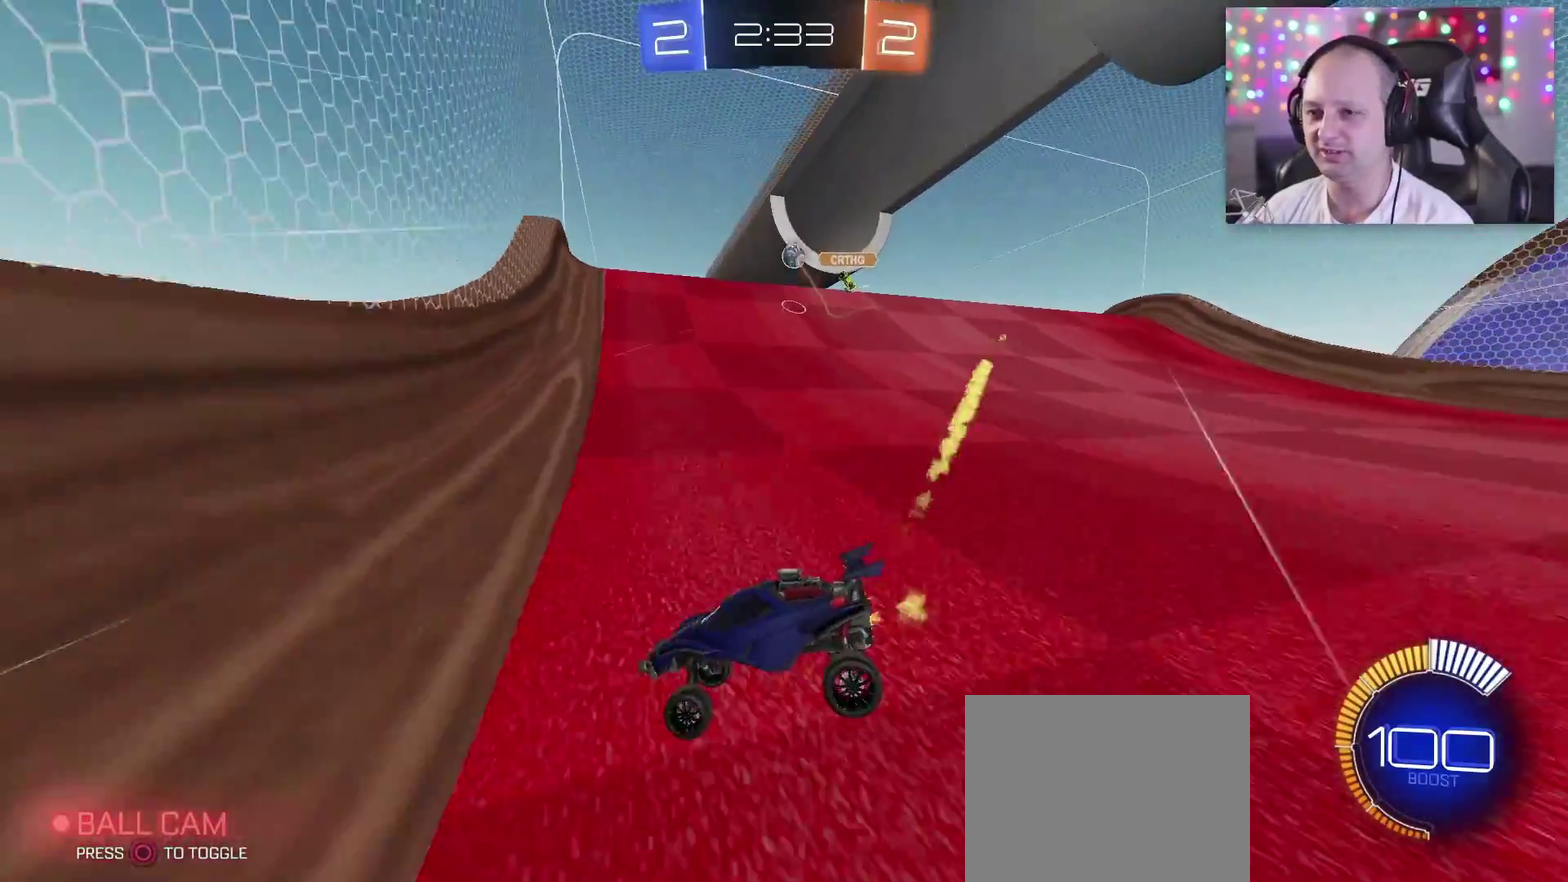
{"buttons": ["TRIANGLE", "R2"], "left_stick": "right", "right_stick": "center", "events": [[17, "TRIANGLE", "up"], [183, "TRIANGLE", "down"]]}
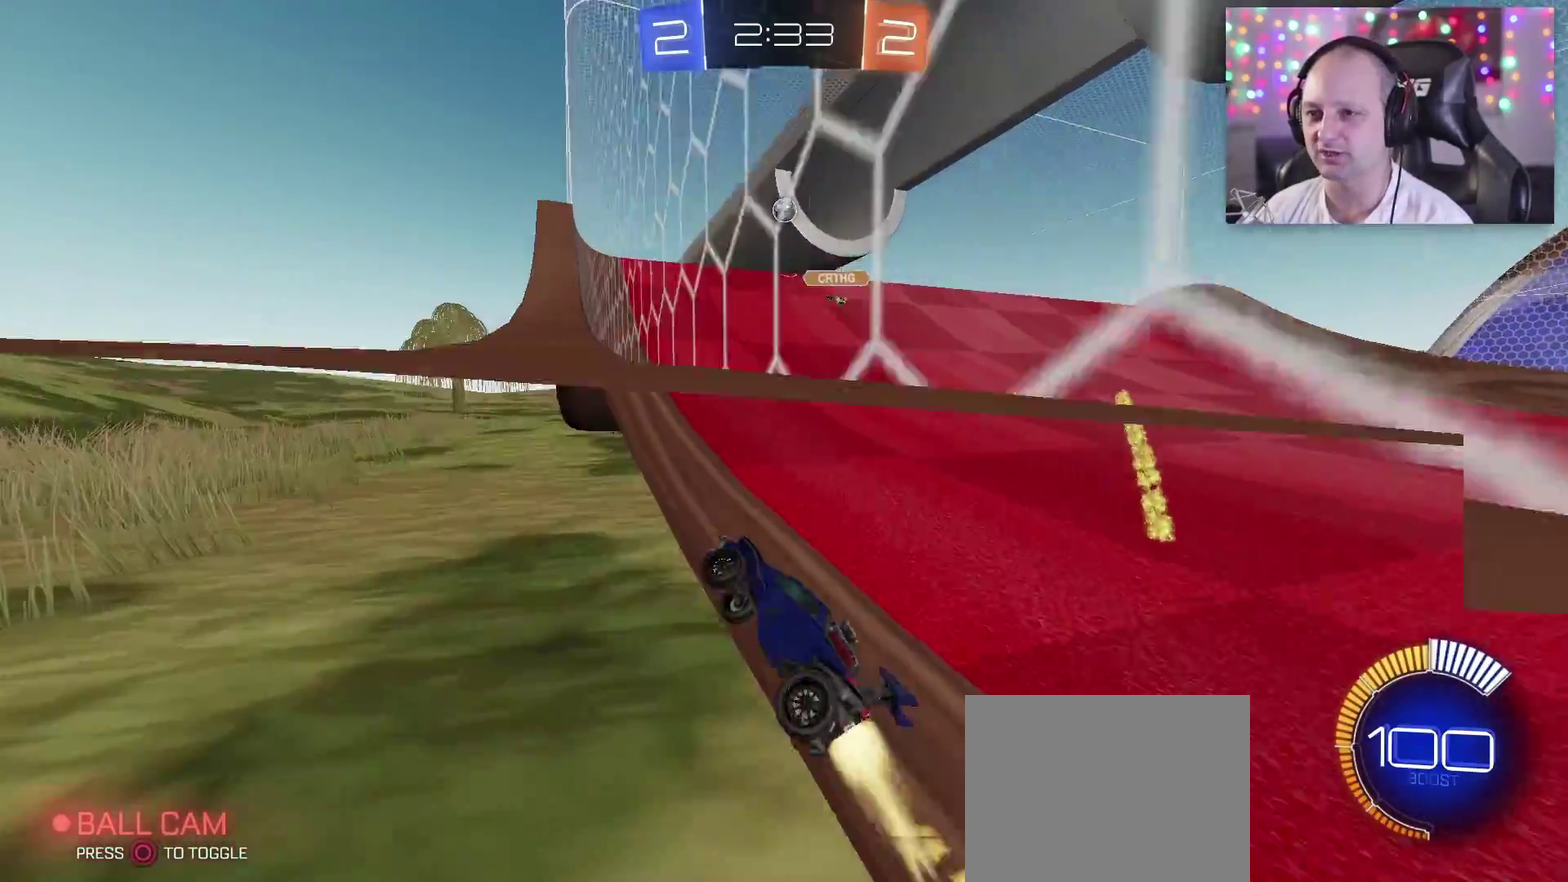
{"buttons": ["TRIANGLE", "R2"], "left_stick": "center", "right_stick": "center", "events": [[467, "left_stick", "center"]]}
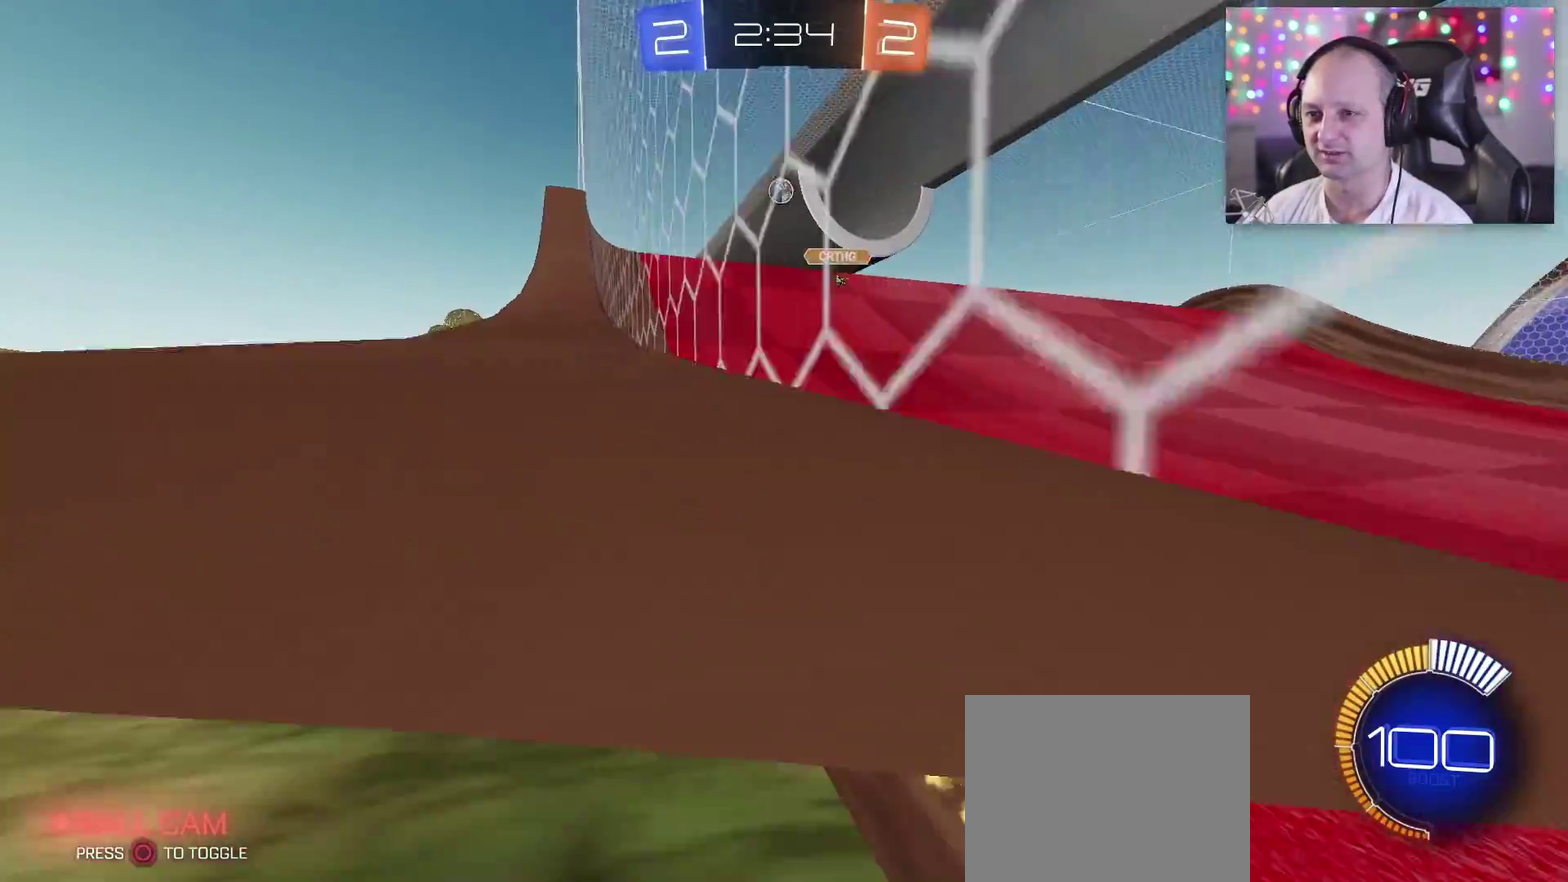
{"buttons": ["TRIANGLE", "R2"], "left_stick": "center", "right_stick": "center", "events": [[333, "left_stick", "left"], [500, "left_stick", "center"]]}
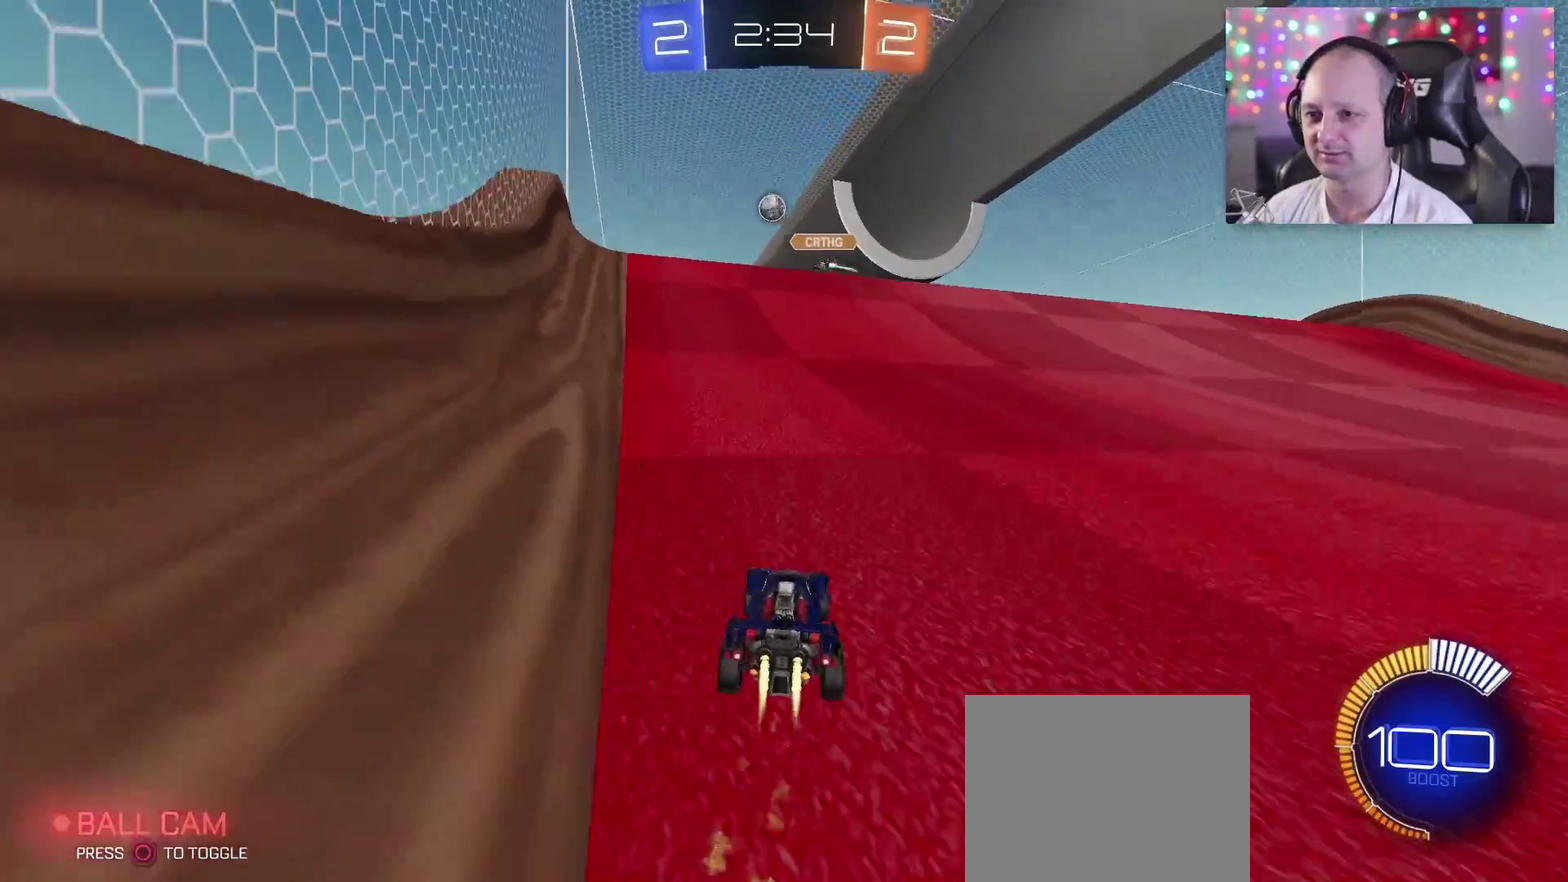
{"buttons": ["TRIANGLE", "R2"], "left_stick": "center", "right_stick": "center", "events": [[150, "left_stick", "left"], [267, "left_stick", "center"]]}
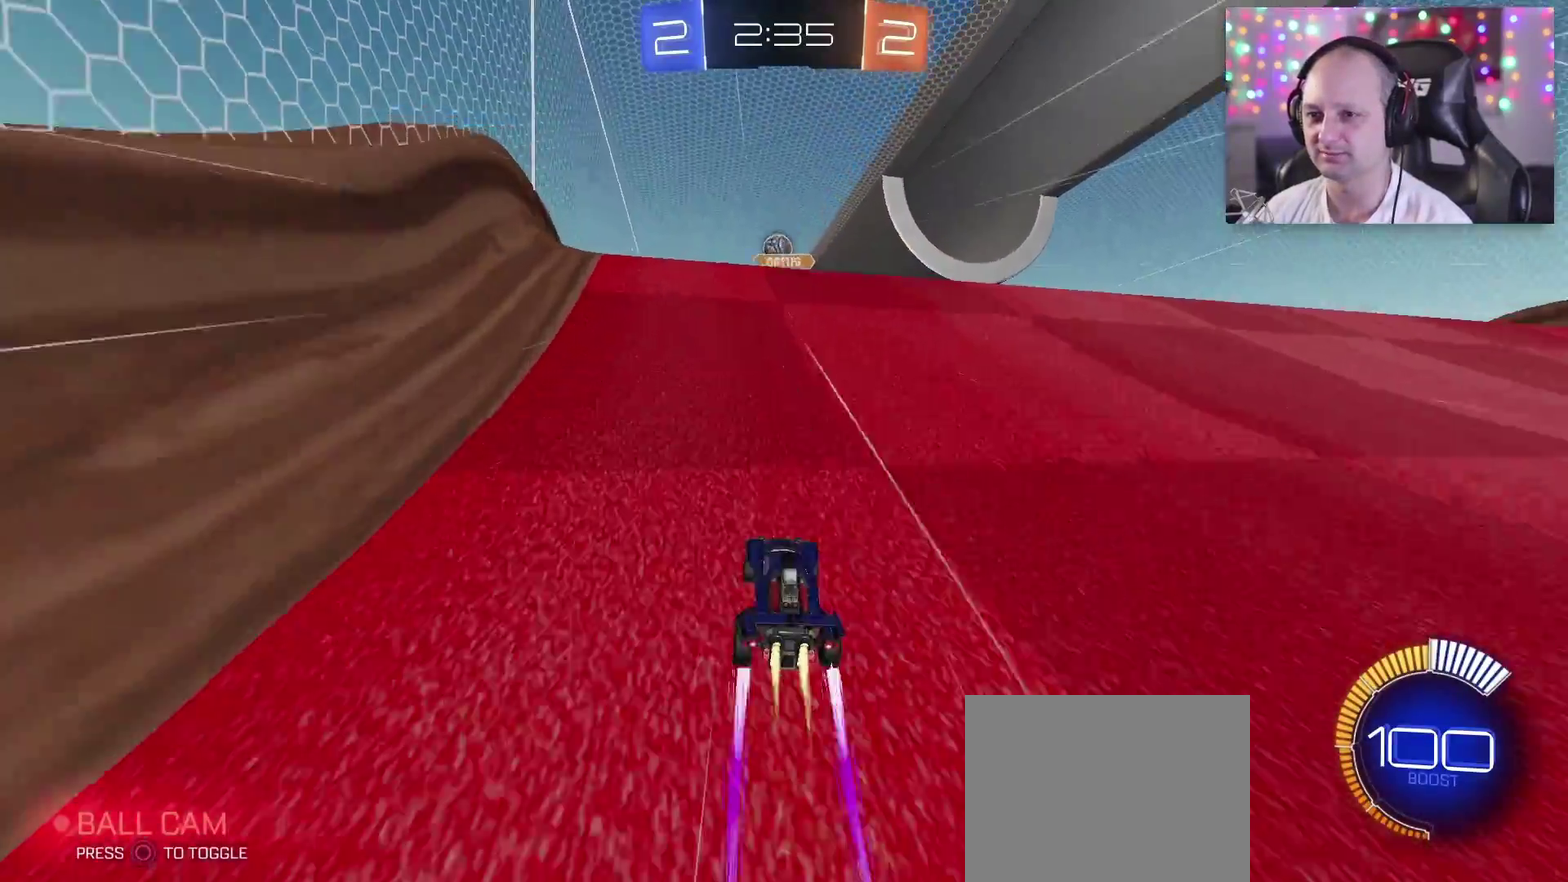
{"buttons": ["TRIANGLE", "R2"], "left_stick": "center", "right_stick": "center", "events": []}
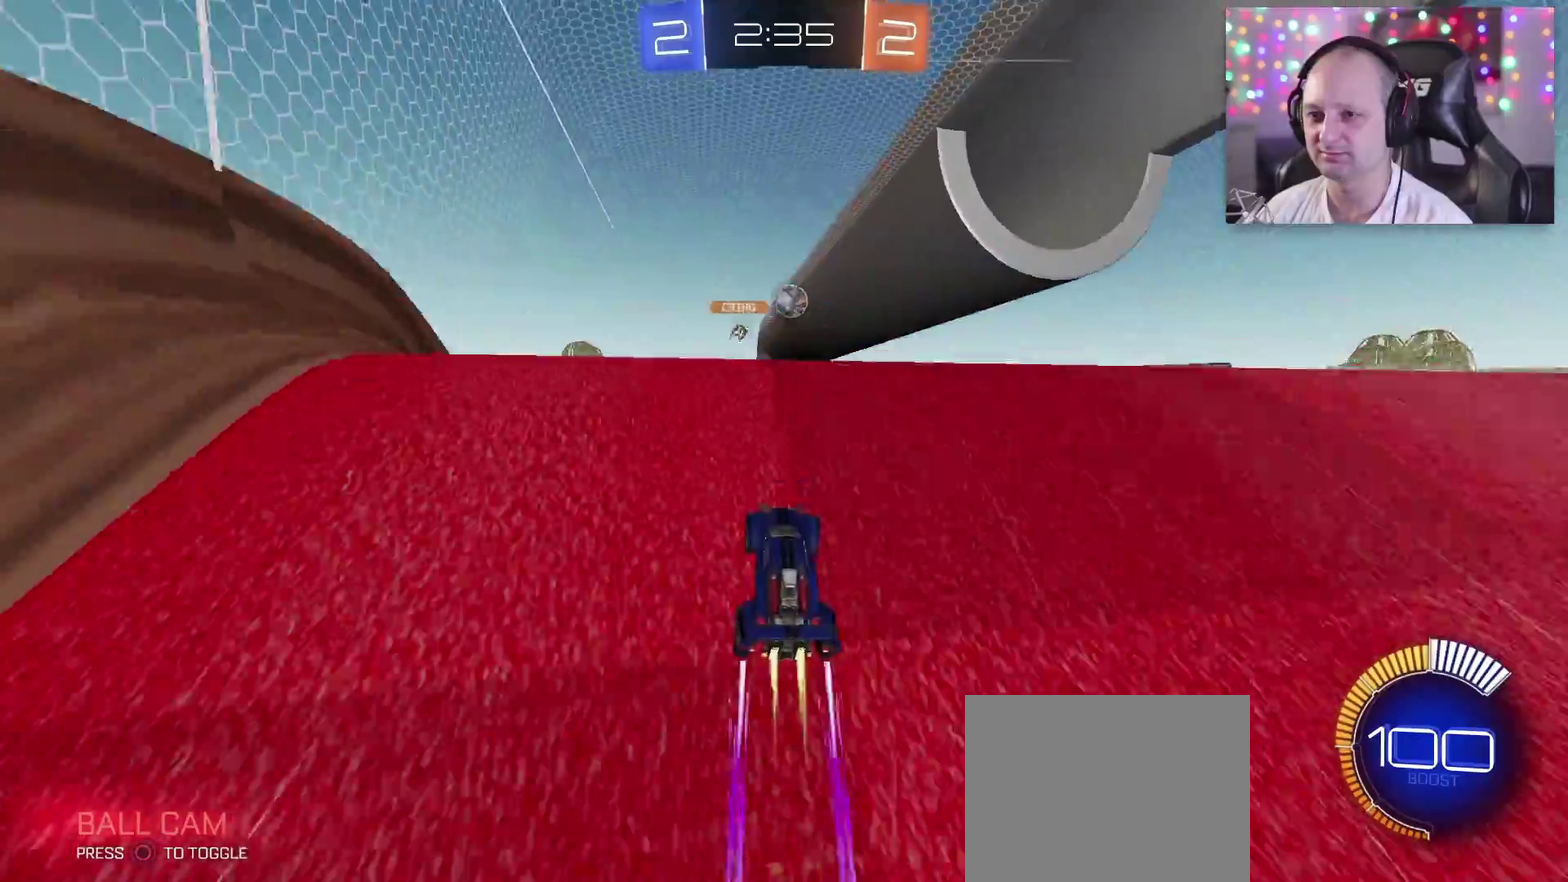
{"buttons": ["R2"], "left_stick": "up-right", "right_stick": "center", "events": [[33, "left_stick", "up"], [50, "TRIANGLE", "up"], [200, "left_stick", "up-right"], [300, "R2", "up"], [467, "R2", "down"]]}
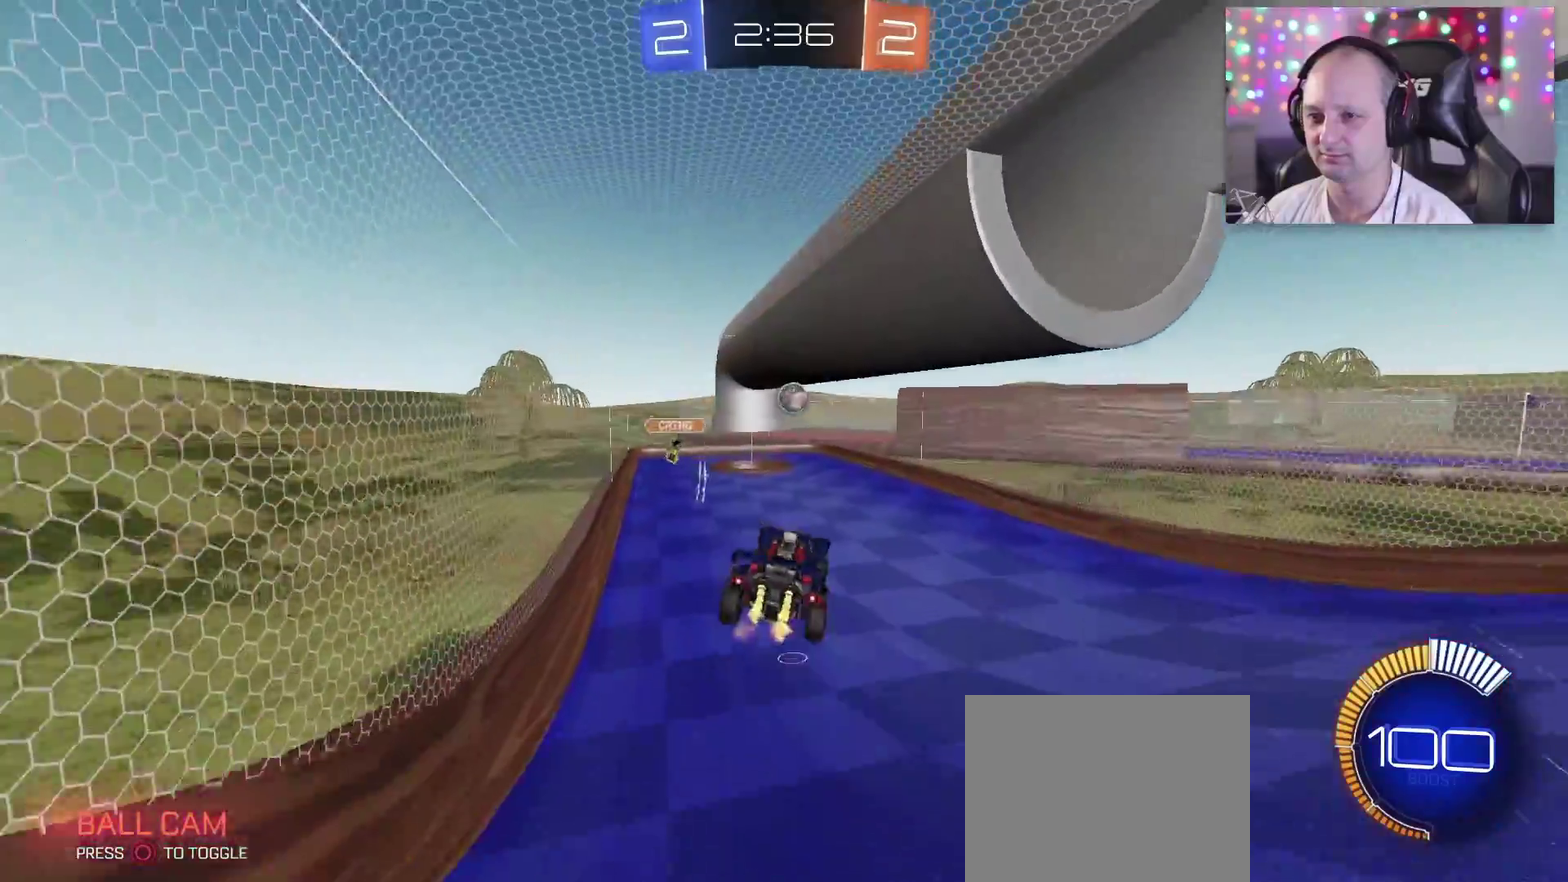
{"buttons": ["TRIANGLE", "R2"], "left_stick": "left", "right_stick": "center", "events": [[17, "left_stick", "center"], [50, "TRIANGLE", "down"], [183, "left_stick", "left"], [317, "left_stick", "center"], [500, "left_stick", "left"]]}
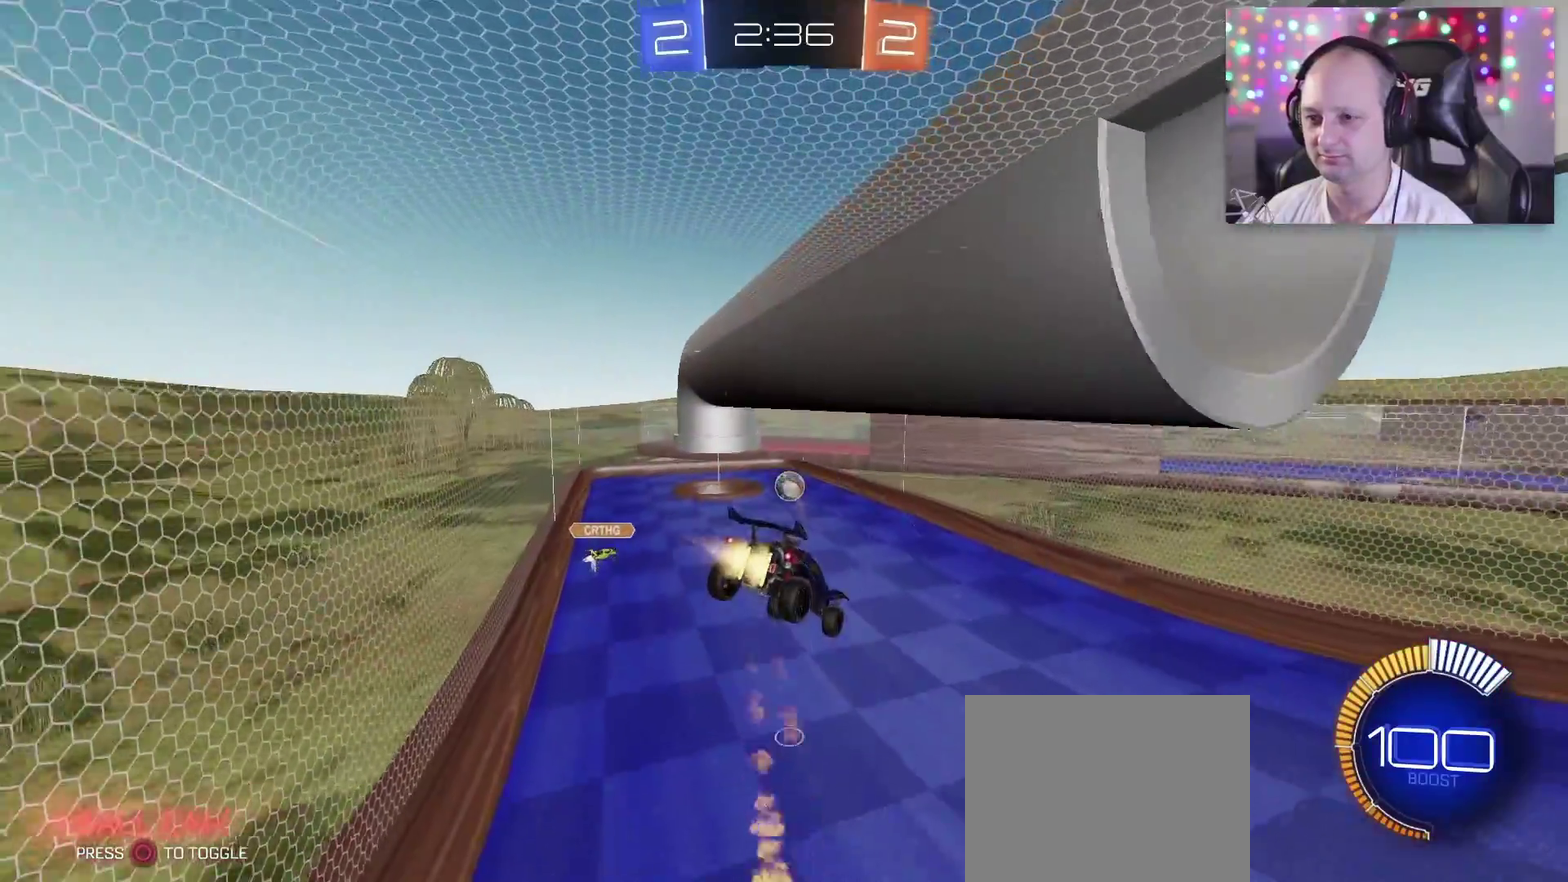
{"buttons": ["TRIANGLE", "R2"], "left_stick": "center", "right_stick": "center", "events": [[117, "left_stick", "center"]]}
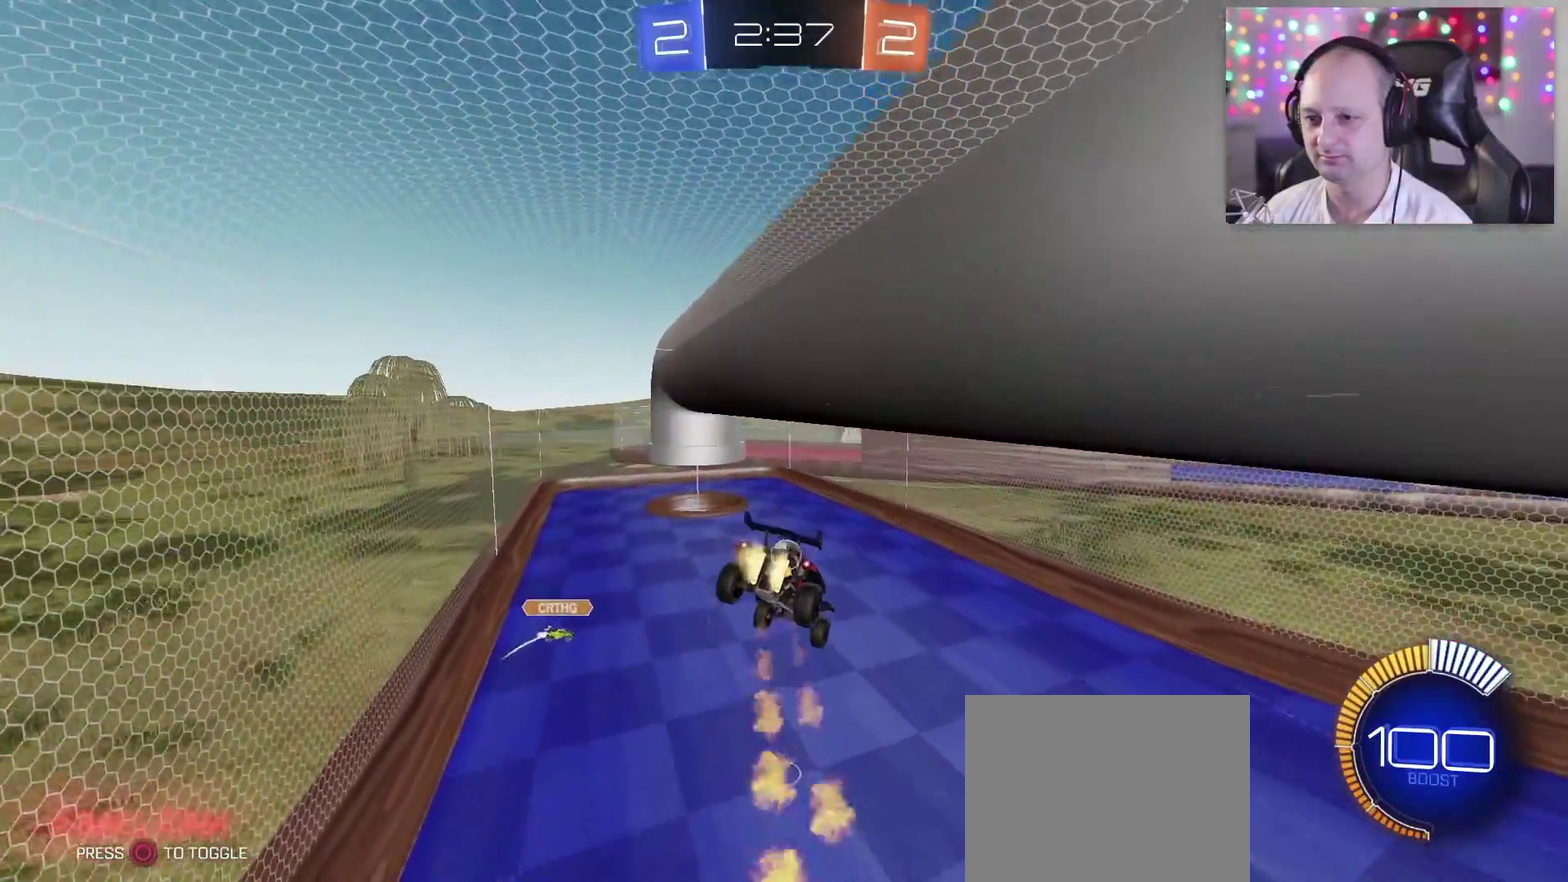
{"buttons": ["TRIANGLE", "R2"], "left_stick": "down", "right_stick": "center", "events": [[483, "left_stick", "down"]]}
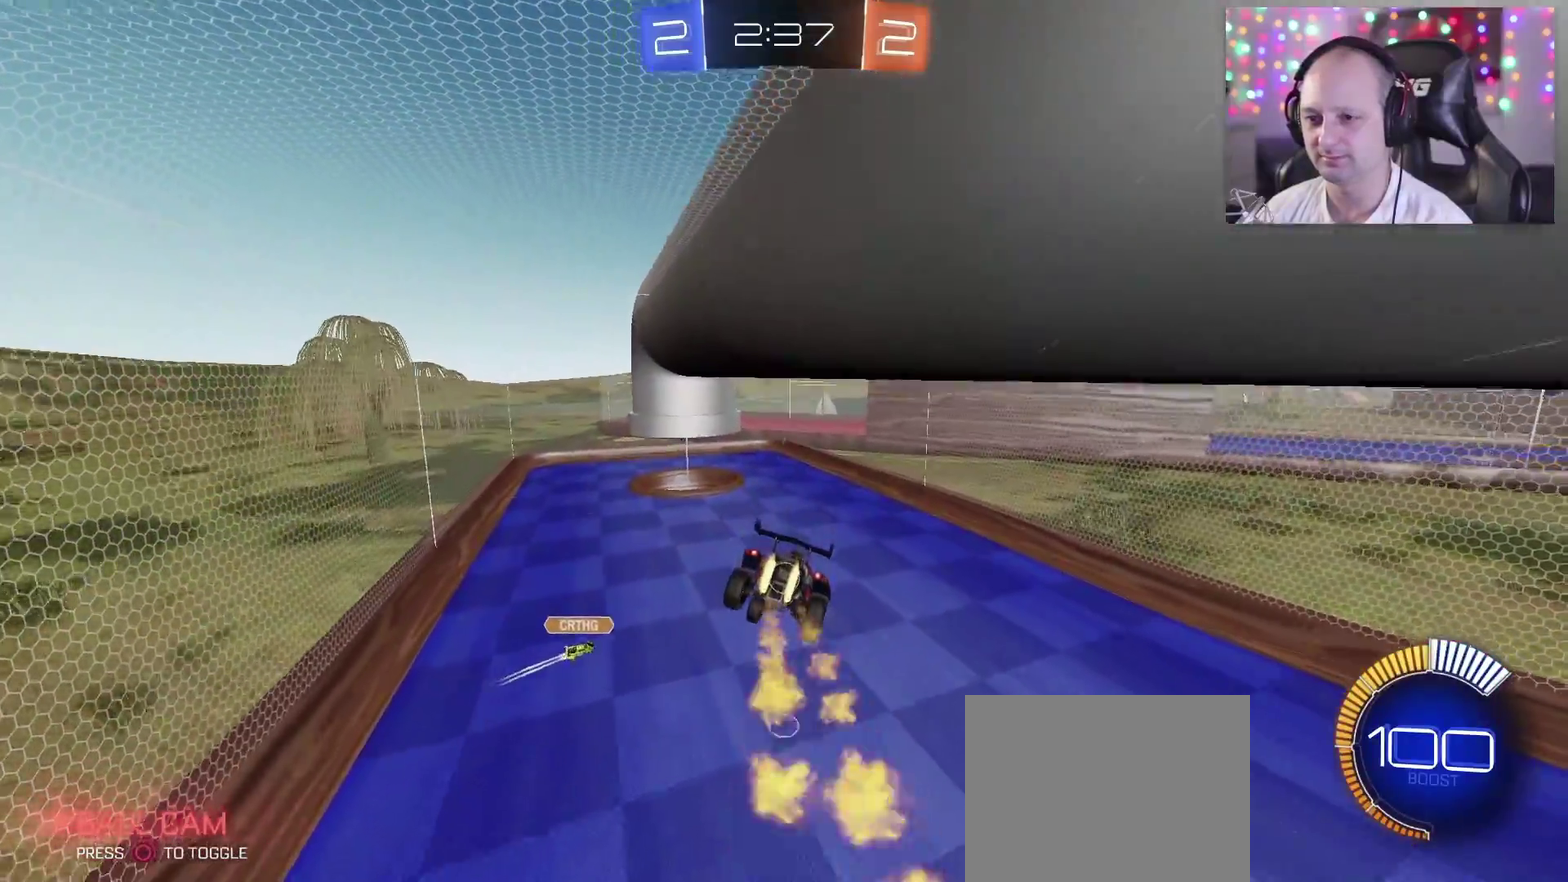
{"buttons": ["TRIANGLE", "R2"], "left_stick": "center", "right_stick": "center", "events": [[67, "left_stick", "down-right"], [167, "left_stick", "center"]]}
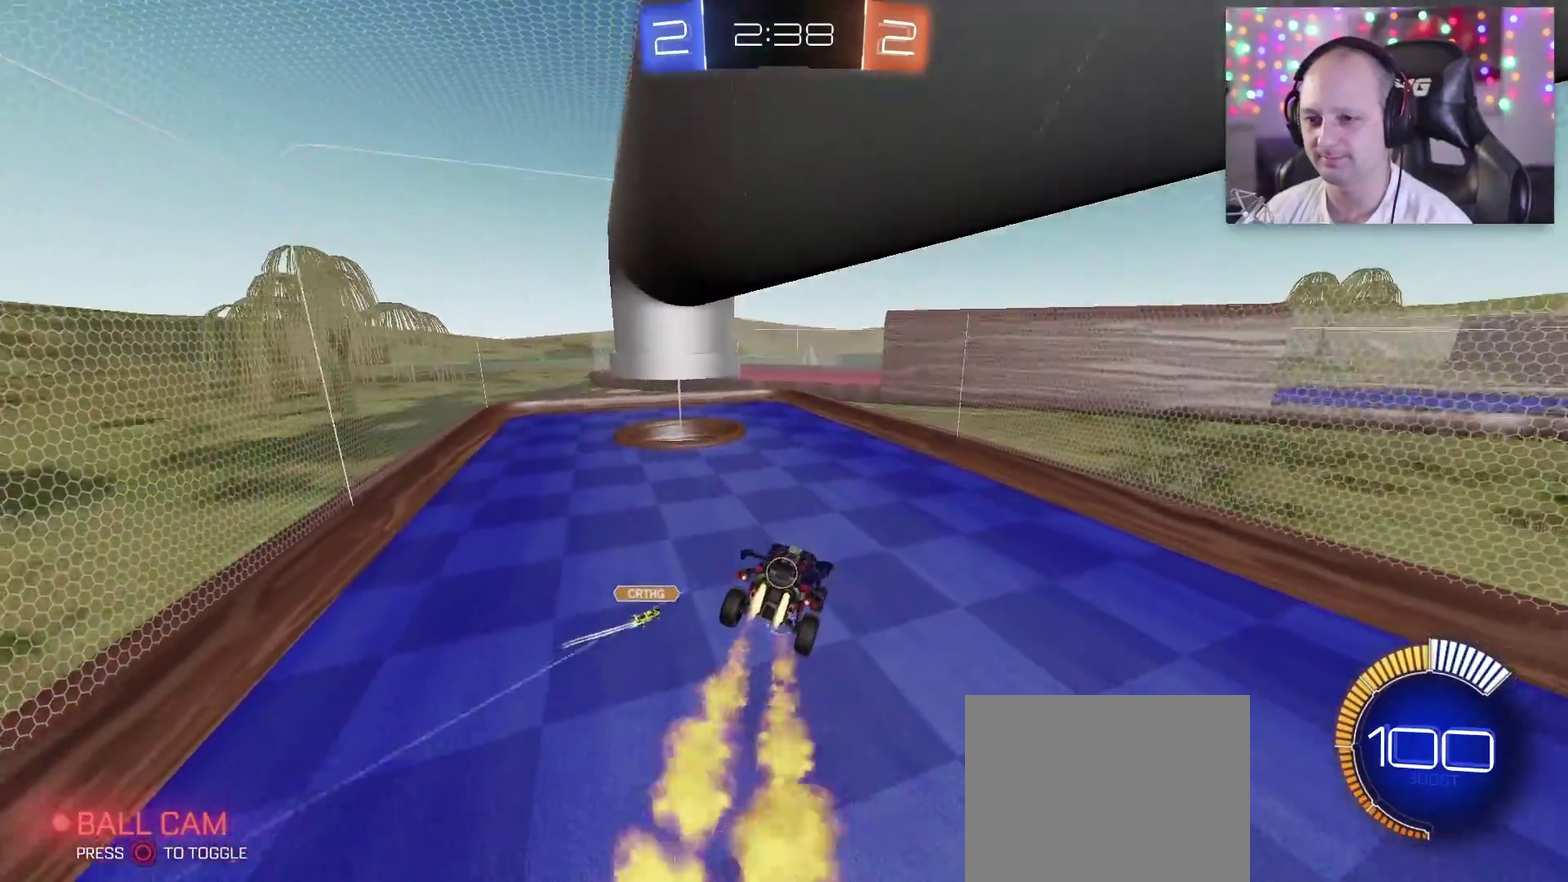
{"buttons": ["TRIANGLE", "R2"], "left_stick": "center", "right_stick": "center", "events": []}
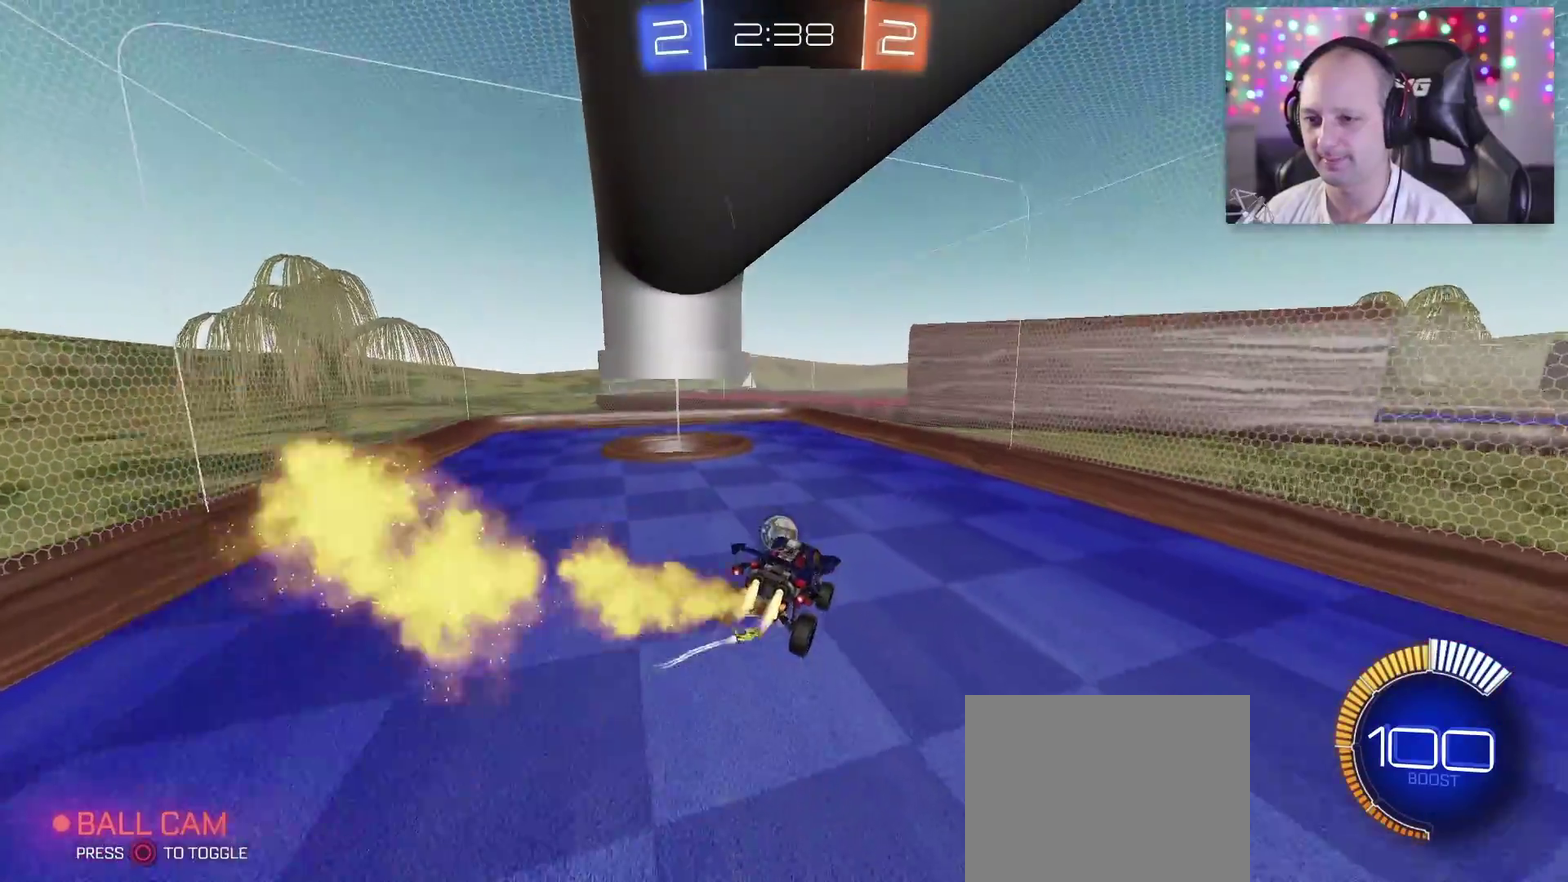
{"buttons": ["TRIANGLE", "R2"], "left_stick": "center", "right_stick": "center", "events": [[200, "left_stick", "down-left"], [300, "left_stick", "center"]]}
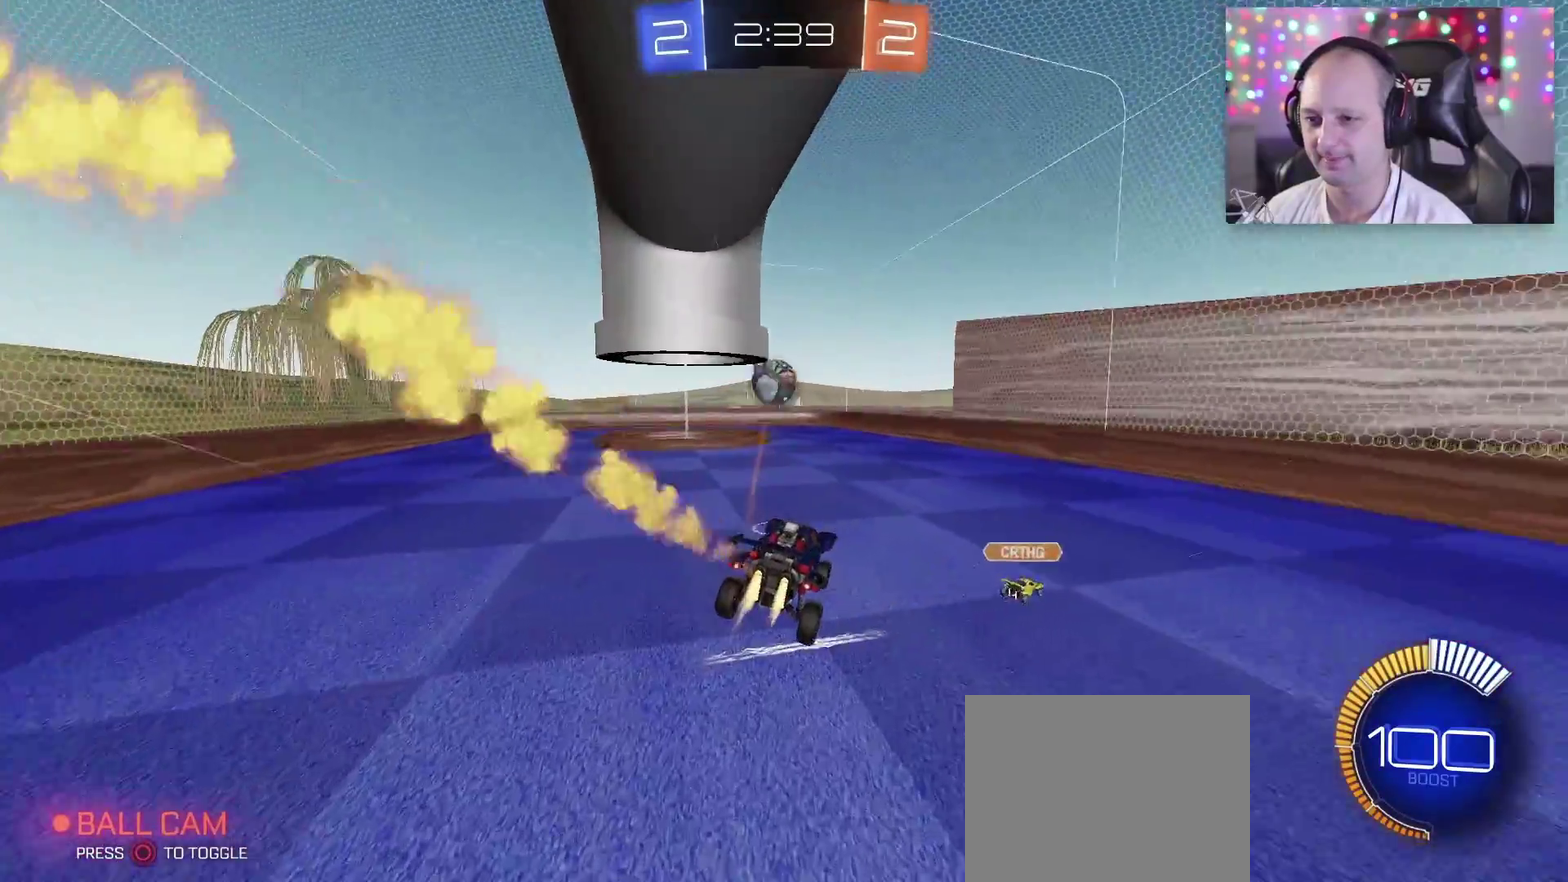
{"buttons": ["TRIANGLE", "R2"], "left_stick": "center", "right_stick": "center", "events": [[333, "left_stick", "left"], [433, "left_stick", "center"]]}
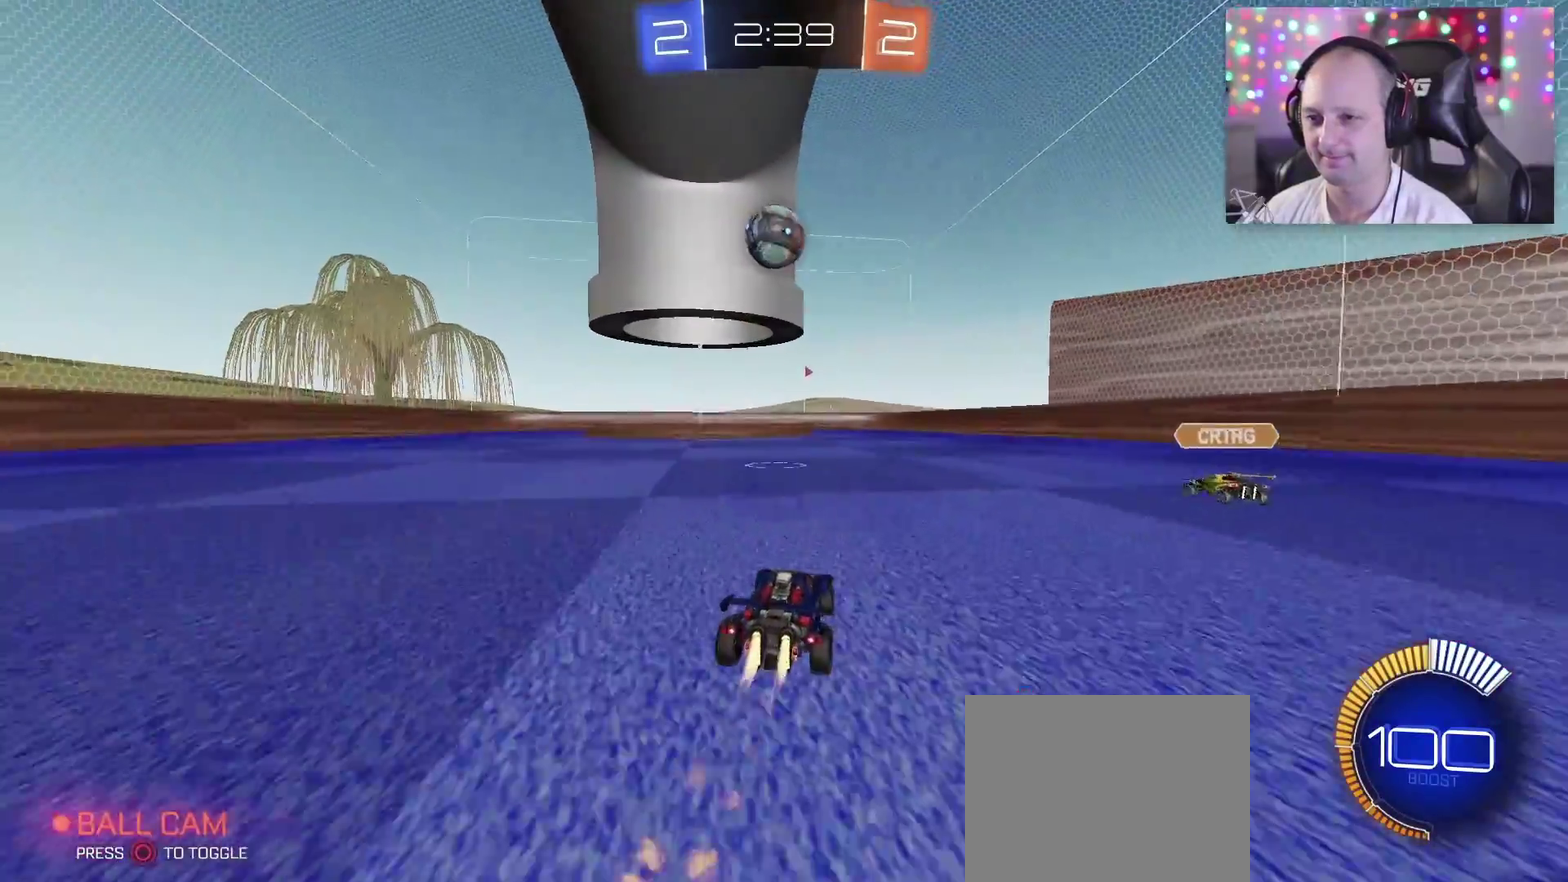
{"buttons": ["TRIANGLE", "R2"], "left_stick": "center", "right_stick": "center", "events": []}
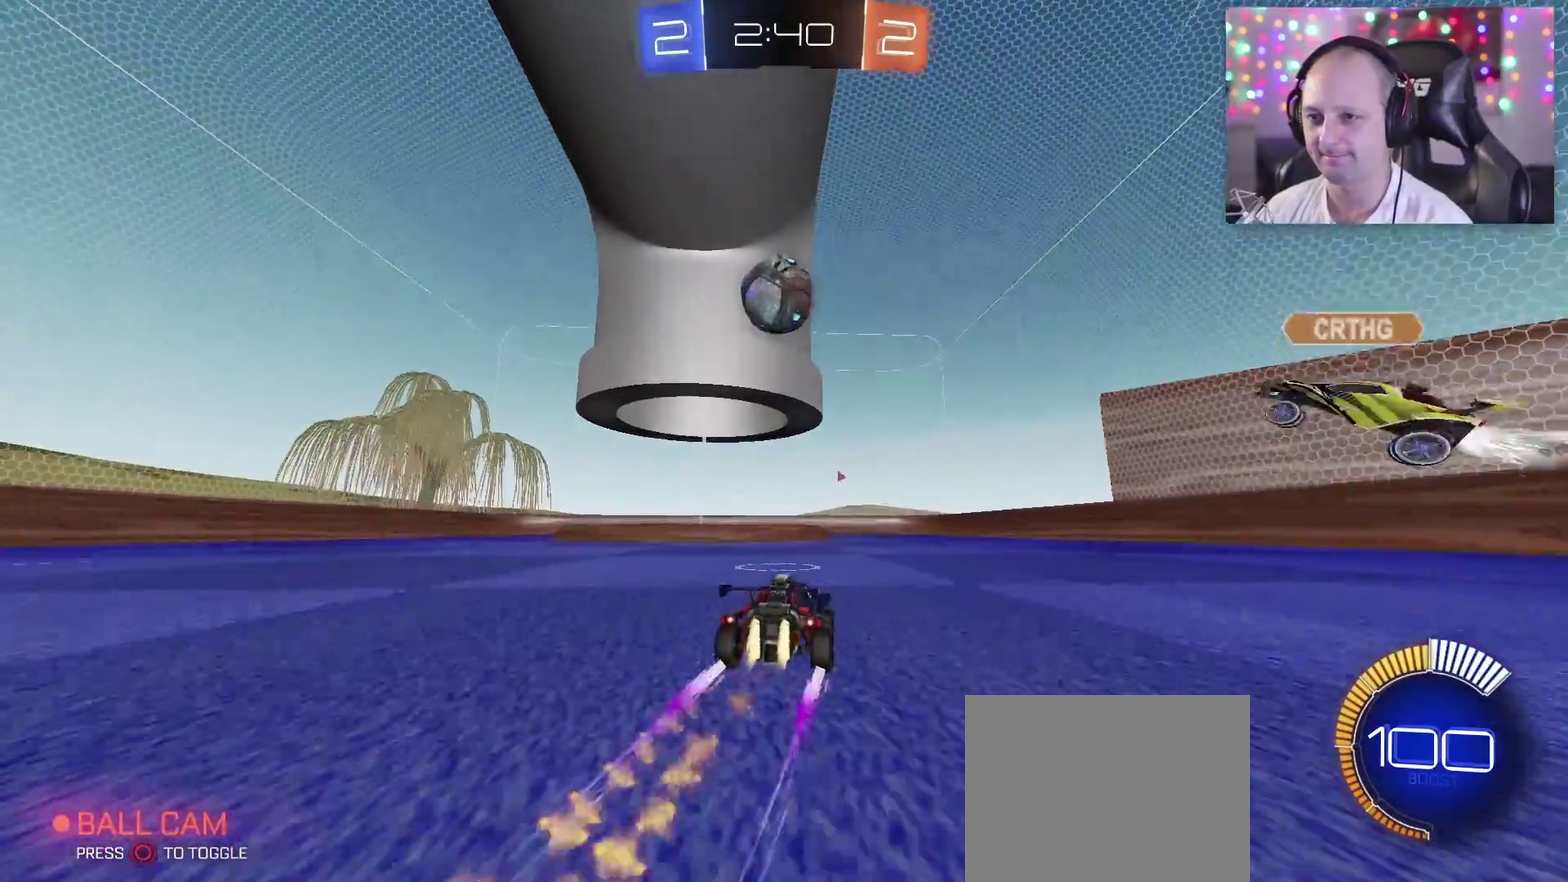
{"buttons": ["SQUARE"], "left_stick": "center", "right_stick": "center", "events": [[67, "TRIANGLE", "up"], [83, "R2", "up"], [150, "left_stick", "down-left"], [233, "left_stick", "center"], [417, "SQUARE", "down"]]}
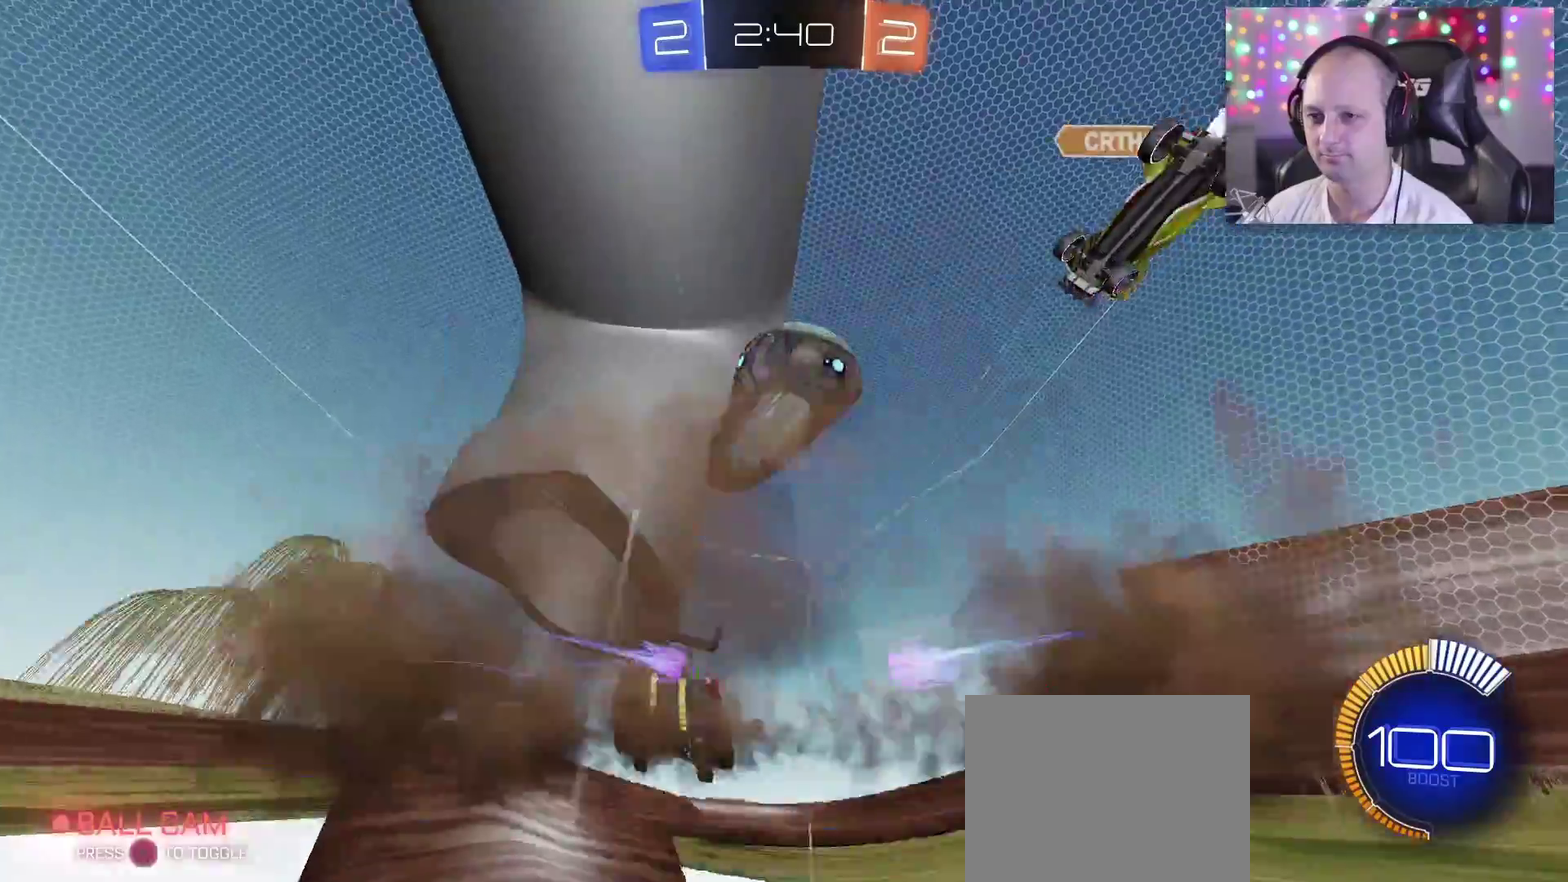
{"buttons": ["CROSS"], "left_stick": "right", "right_stick": "center", "events": [[17, "SQUARE", "up"], [117, "CROSS", "down"], [150, "left_stick", "up-right"], [200, "SQUARE", "down"], [267, "CIRCLE", "down"], [300, "TRIANGLE", "down"], [383, "left_stick", "right"], [400, "CIRCLE", "up"], [417, "TRIANGLE", "up"], [450, "SQUARE", "up"]]}
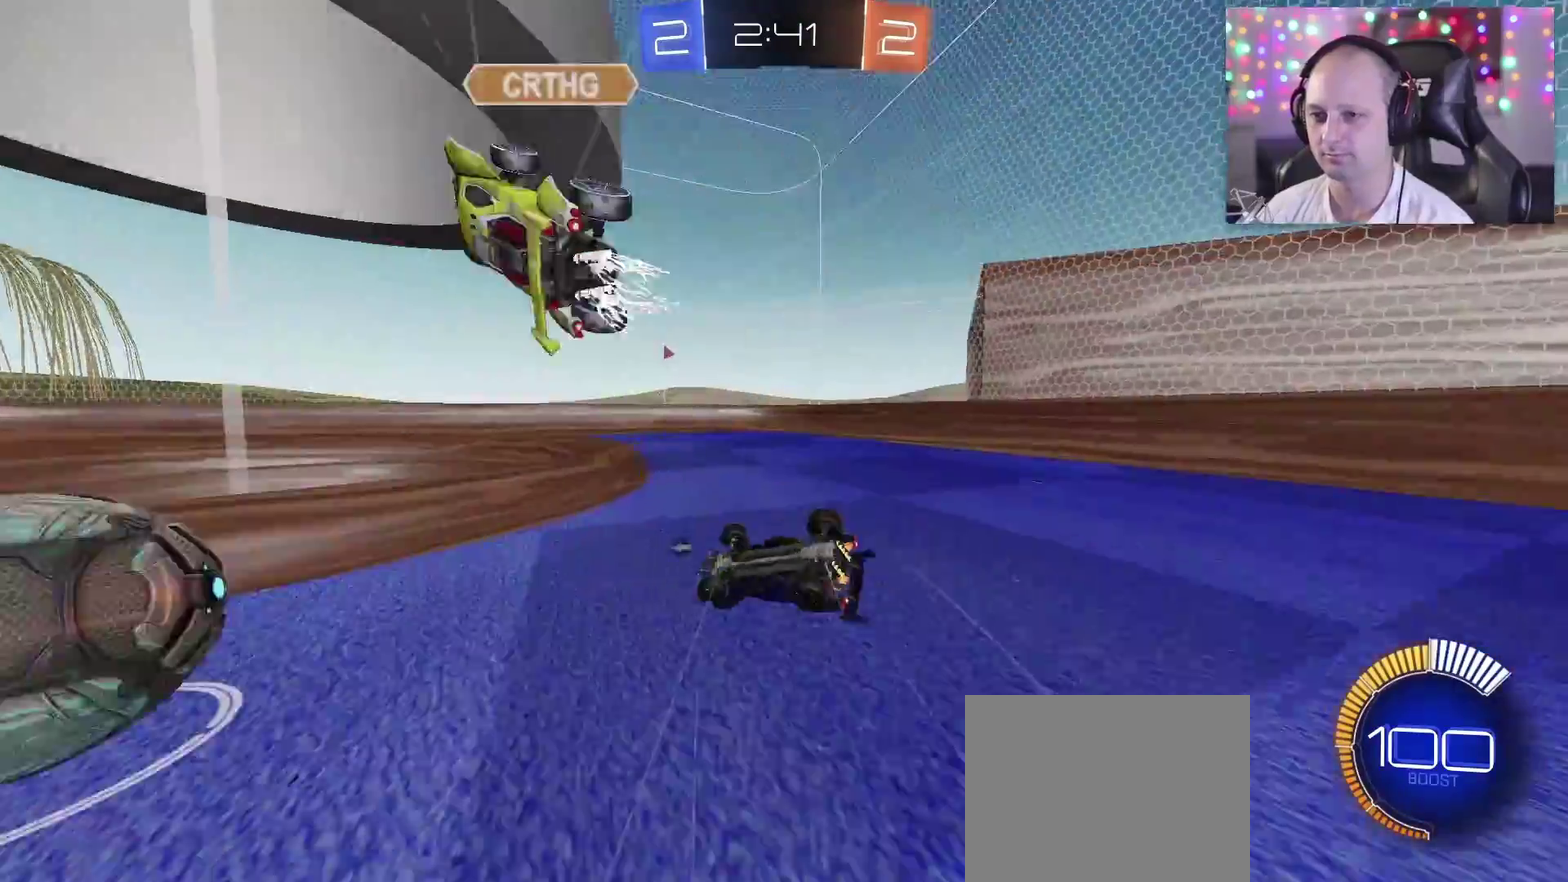
{"buttons": [], "left_stick": "left", "right_stick": "center", "events": [[50, "CIRCLE", "down"], [67, "CROSS", "up"], [183, "CIRCLE", "up"], [233, "left_stick", "center"], [333, "left_stick", "left"]]}
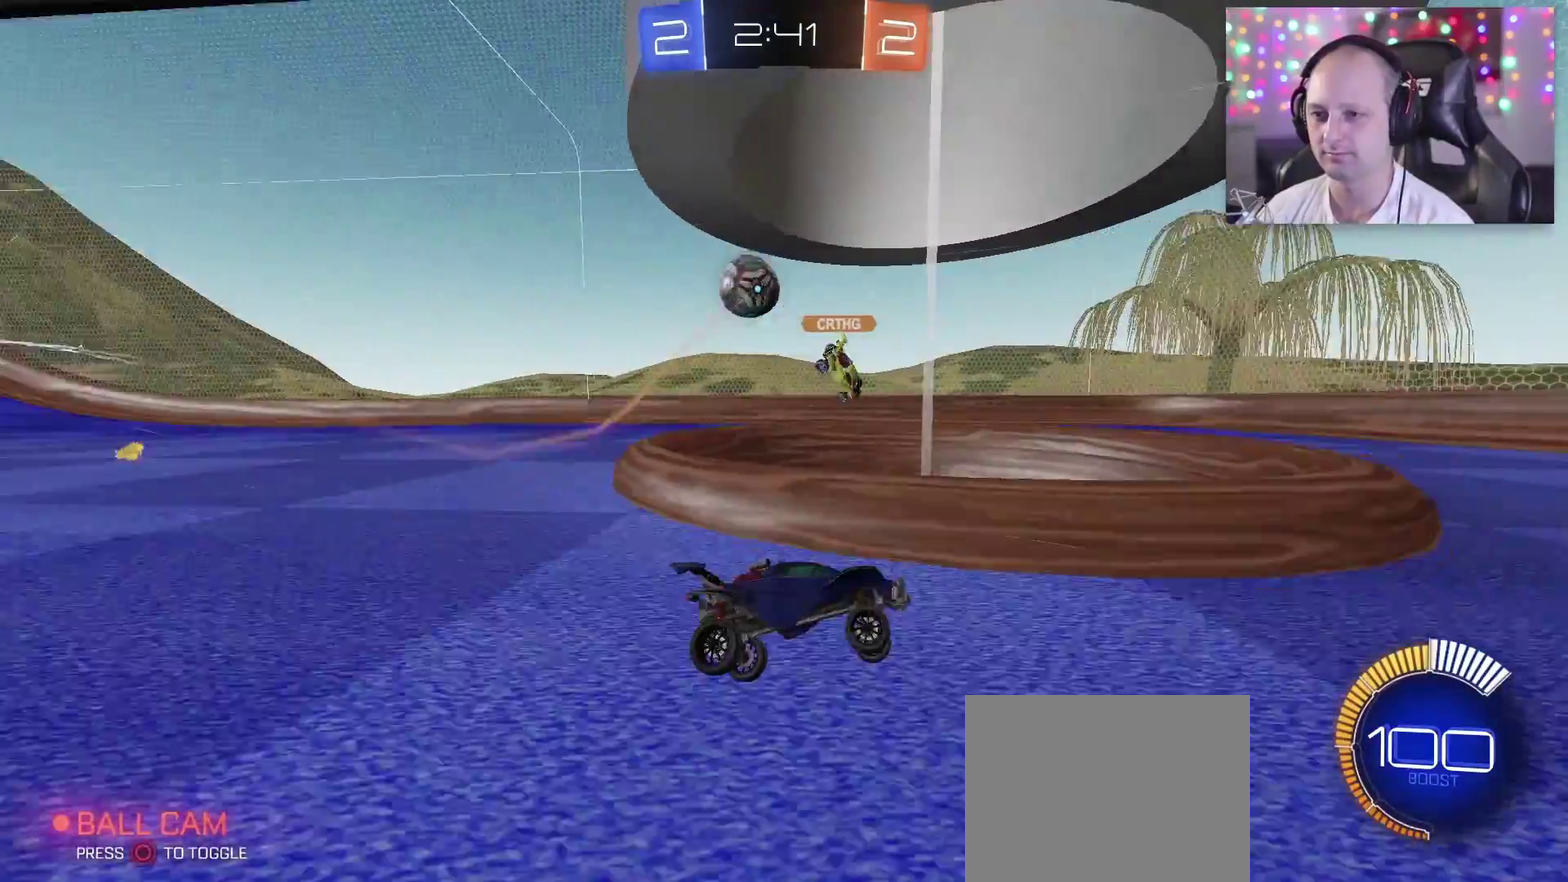
{"buttons": ["L2"], "left_stick": "left", "right_stick": "center", "events": [[33, "left_stick", "center"], [267, "left_stick", "left"], [450, "L2", "down"]]}
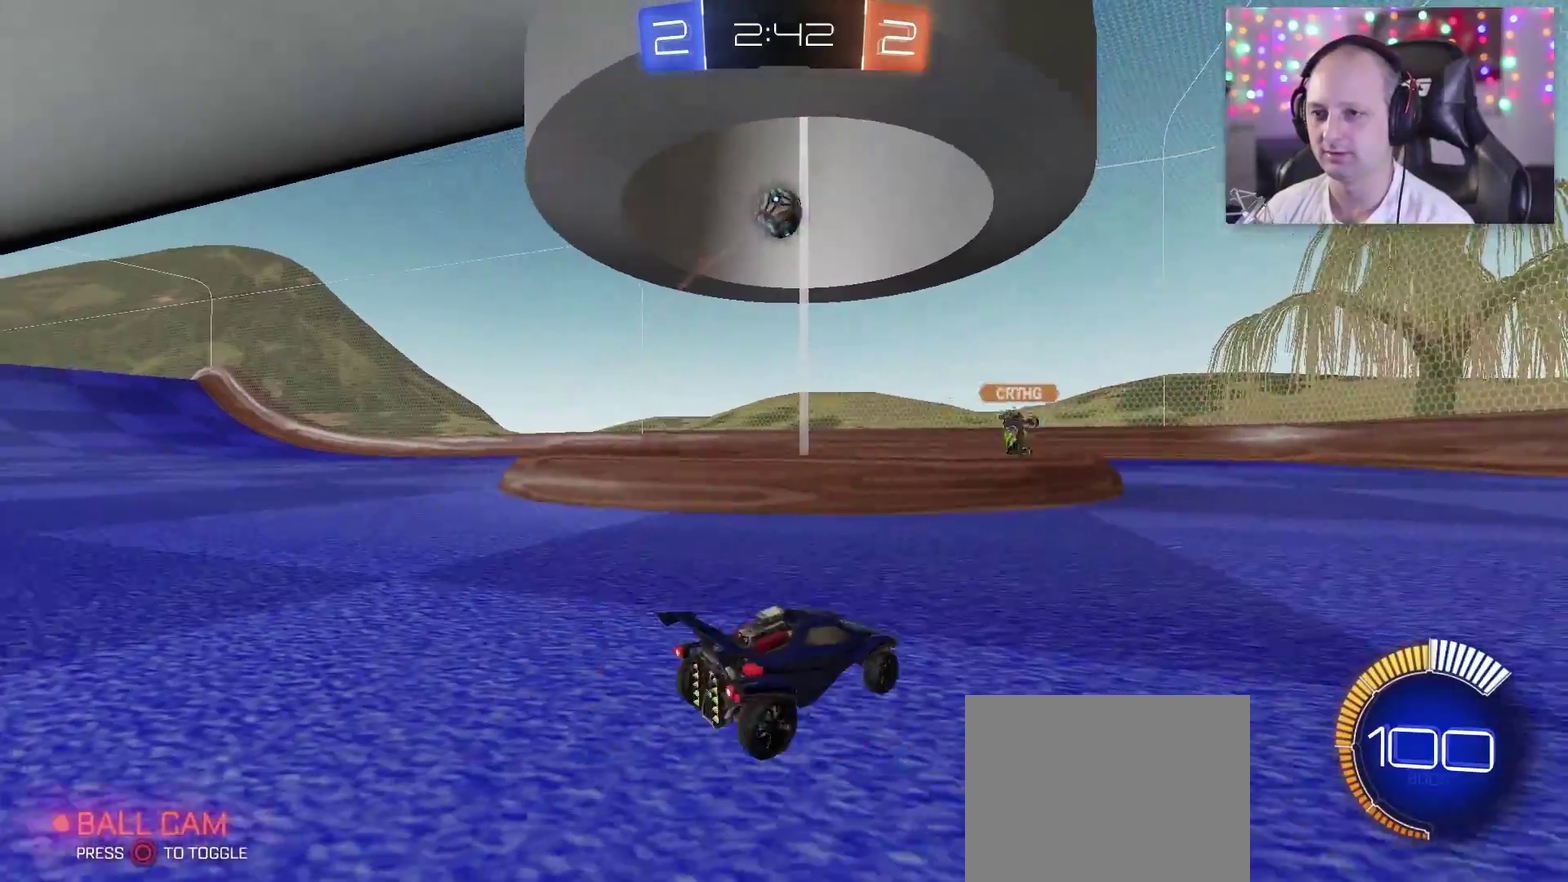
{"buttons": ["R2"], "left_stick": "center", "right_stick": "center", "events": [[117, "CROSS", "down"], [200, "L2", "up"], [217, "CROSS", "up"], [267, "R2", "down"], [383, "left_stick", "center"]]}